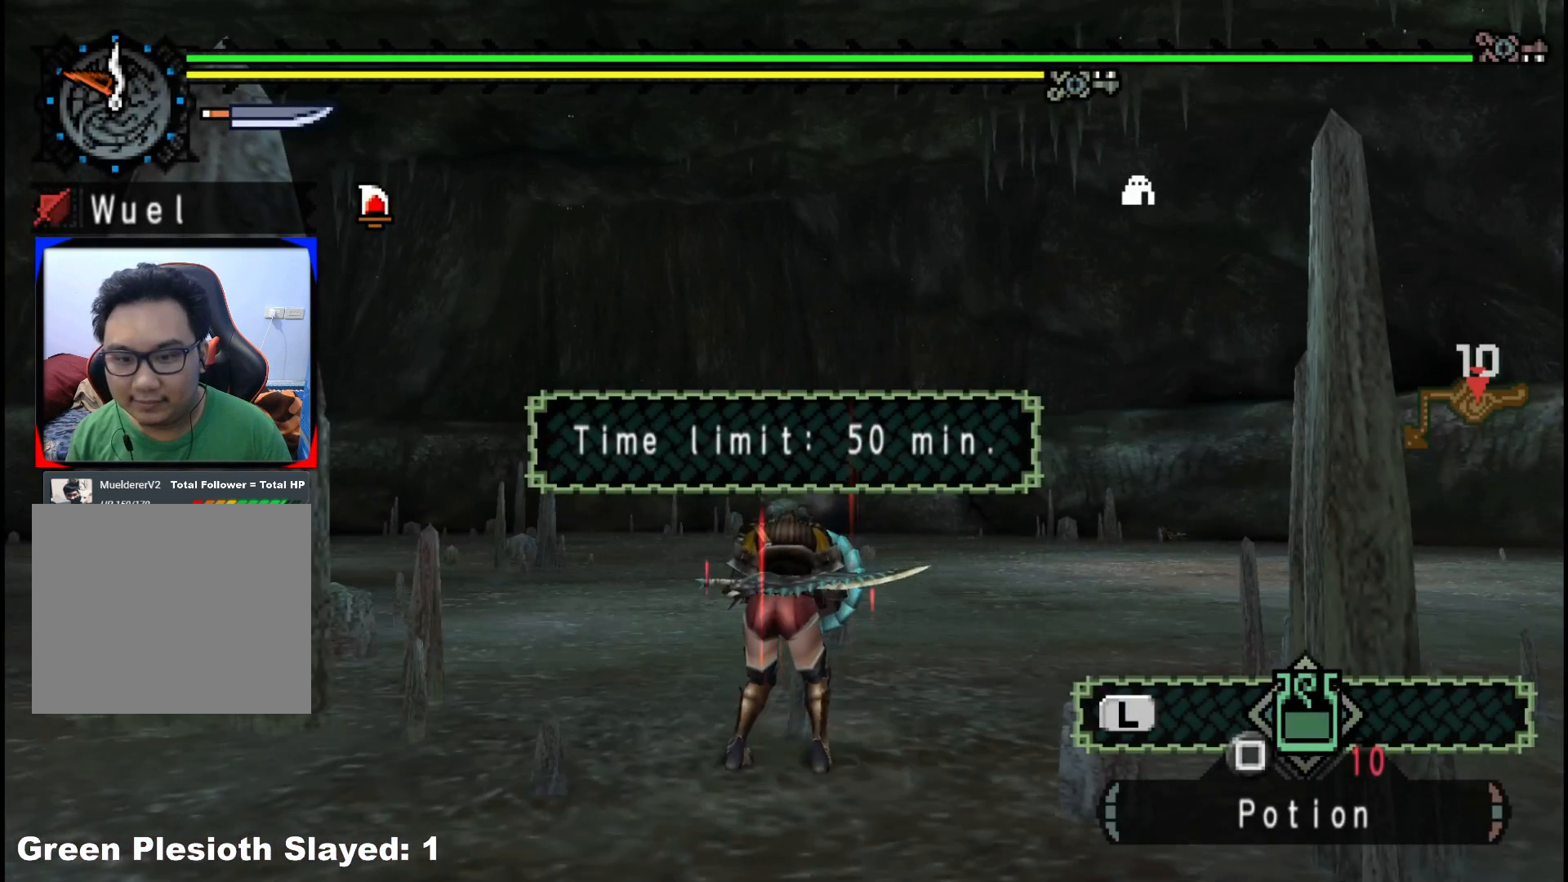
Gameplay with a controller (Xbox layout); each line is a JSON object with the inputs held at the frame after it. "events" lists button and stick changes between this image and that frame as [ms after this image, input, new state], when the widget could be followed in between. Not read: L2 L3 R3 Y.
{"buttons": [], "left_stick": "up", "right_stick": "left", "events": [[433, "right_stick", "left"], [483, "left_stick", "up"]]}
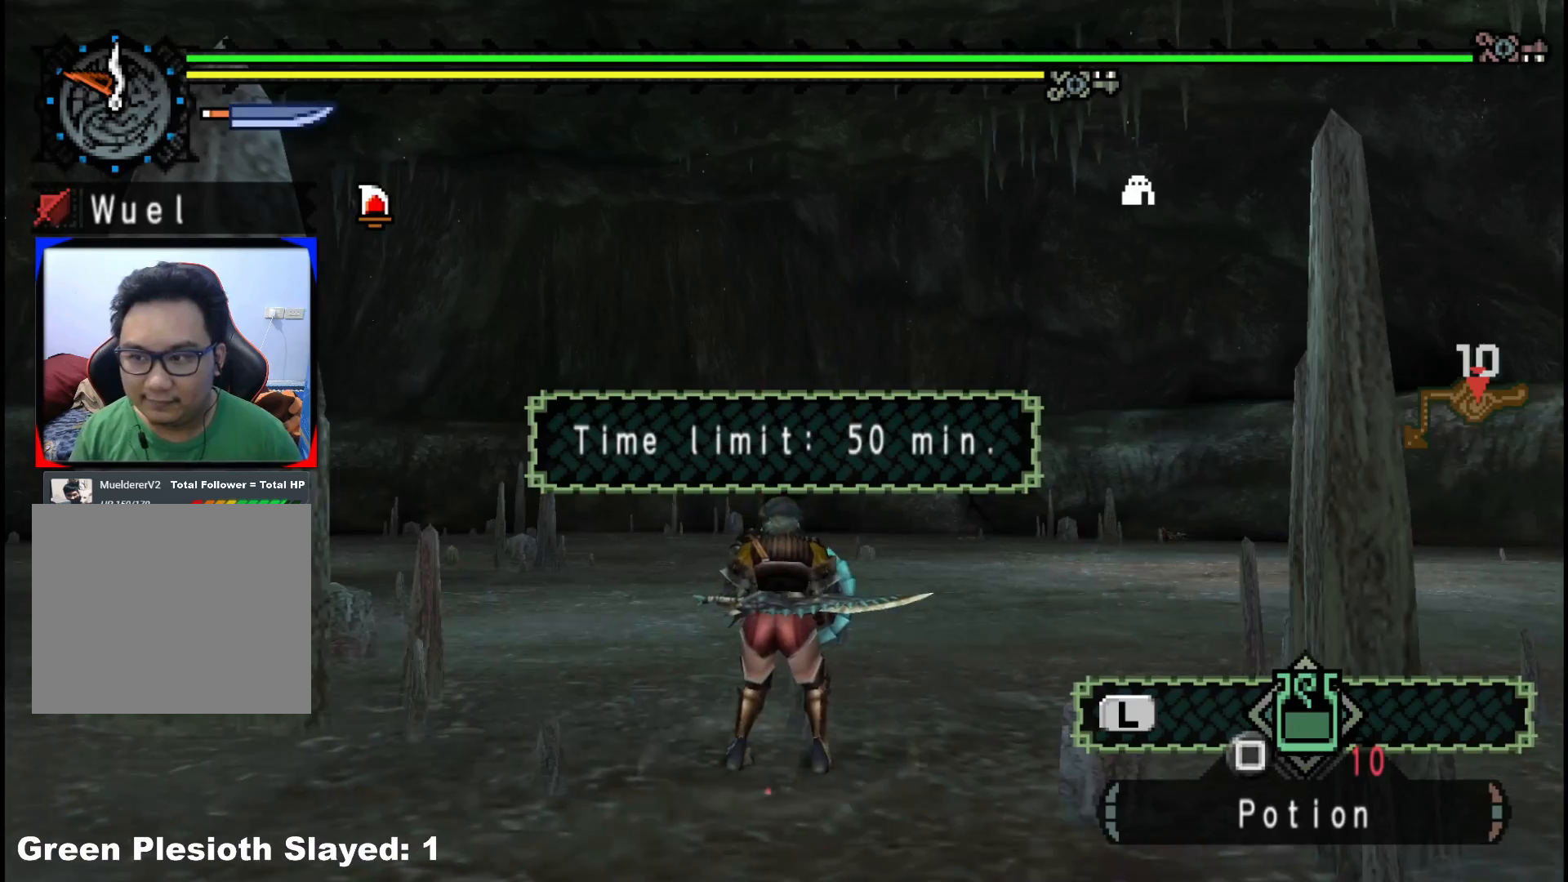
{"buttons": [], "left_stick": "up-right", "right_stick": "right", "events": [[217, "left_stick", "up-right"], [250, "right_stick", "center"], [350, "right_stick", "right"]]}
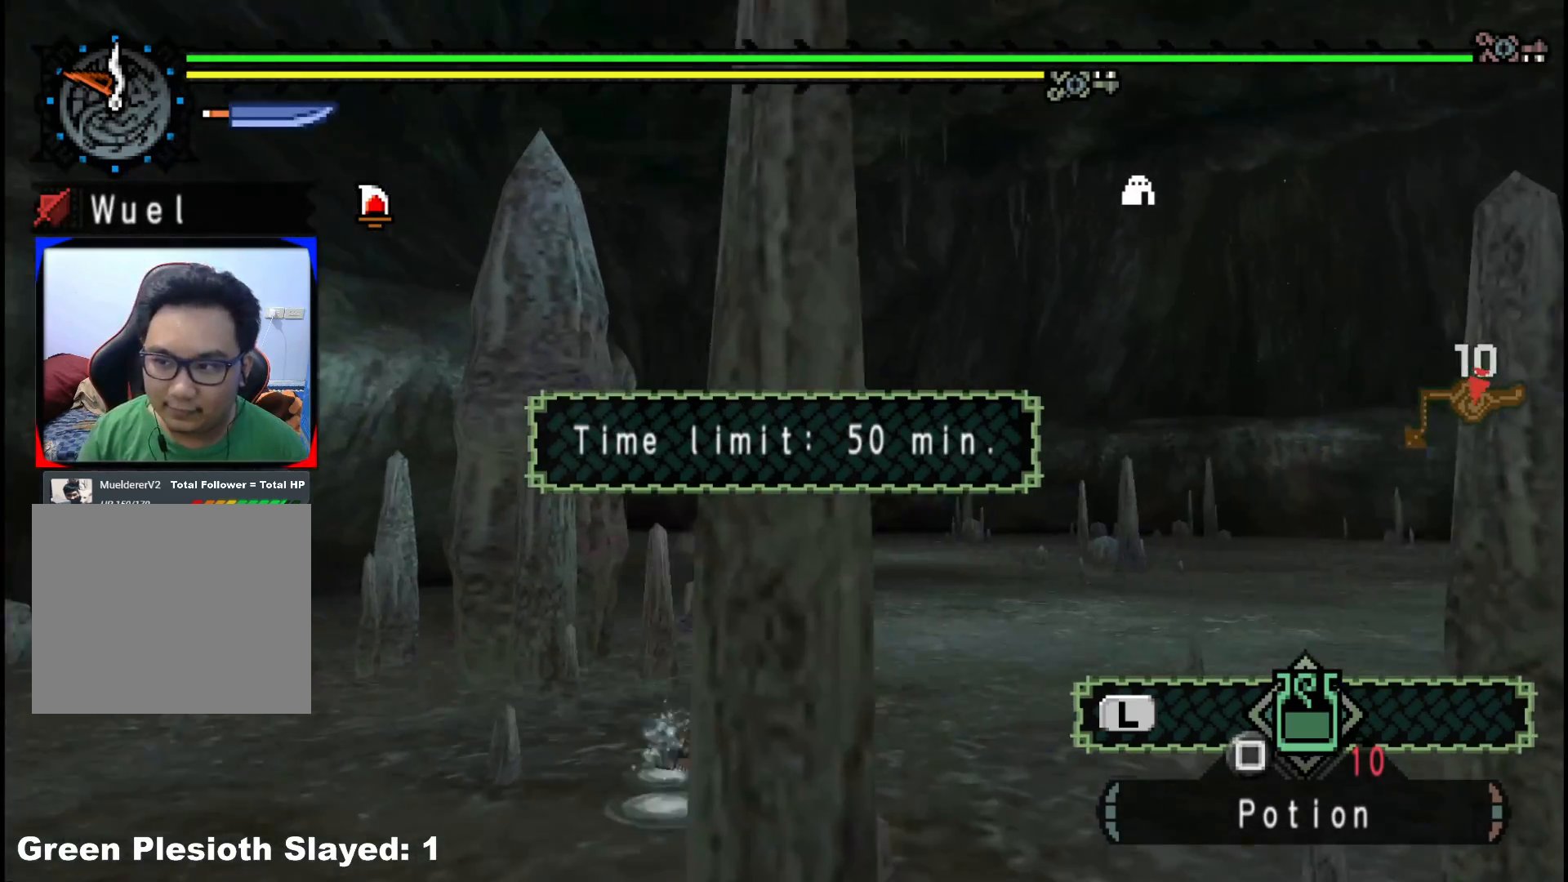
{"buttons": ["R1"], "left_stick": "up-right", "right_stick": "center", "events": [[183, "R1", "down"], [467, "right_stick", "center"]]}
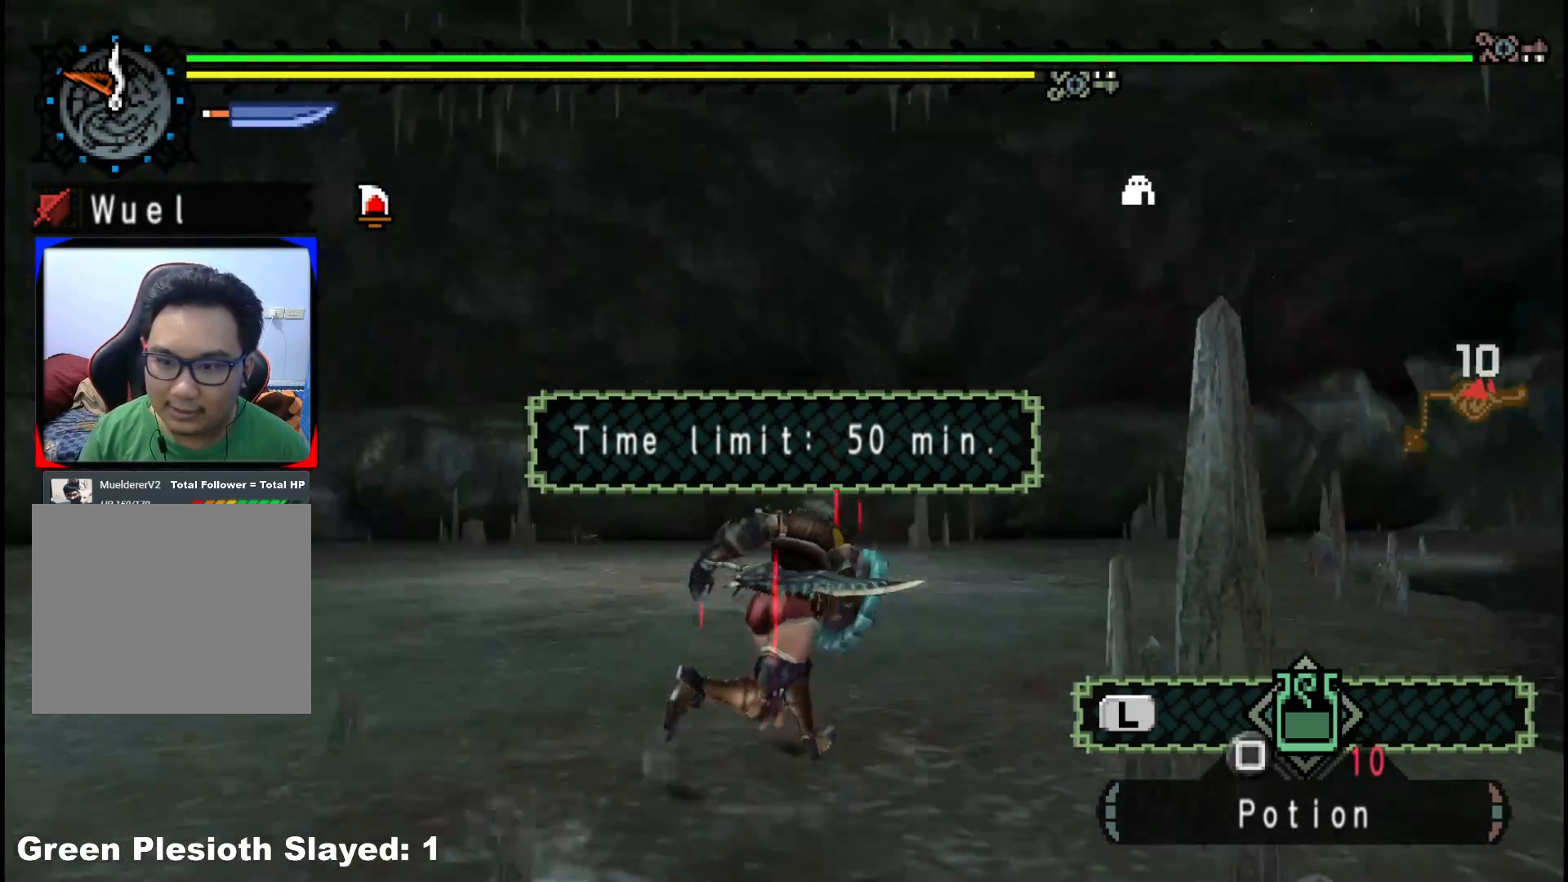
{"buttons": ["R1"], "left_stick": "up", "right_stick": "center", "events": [[67, "left_stick", "up"]]}
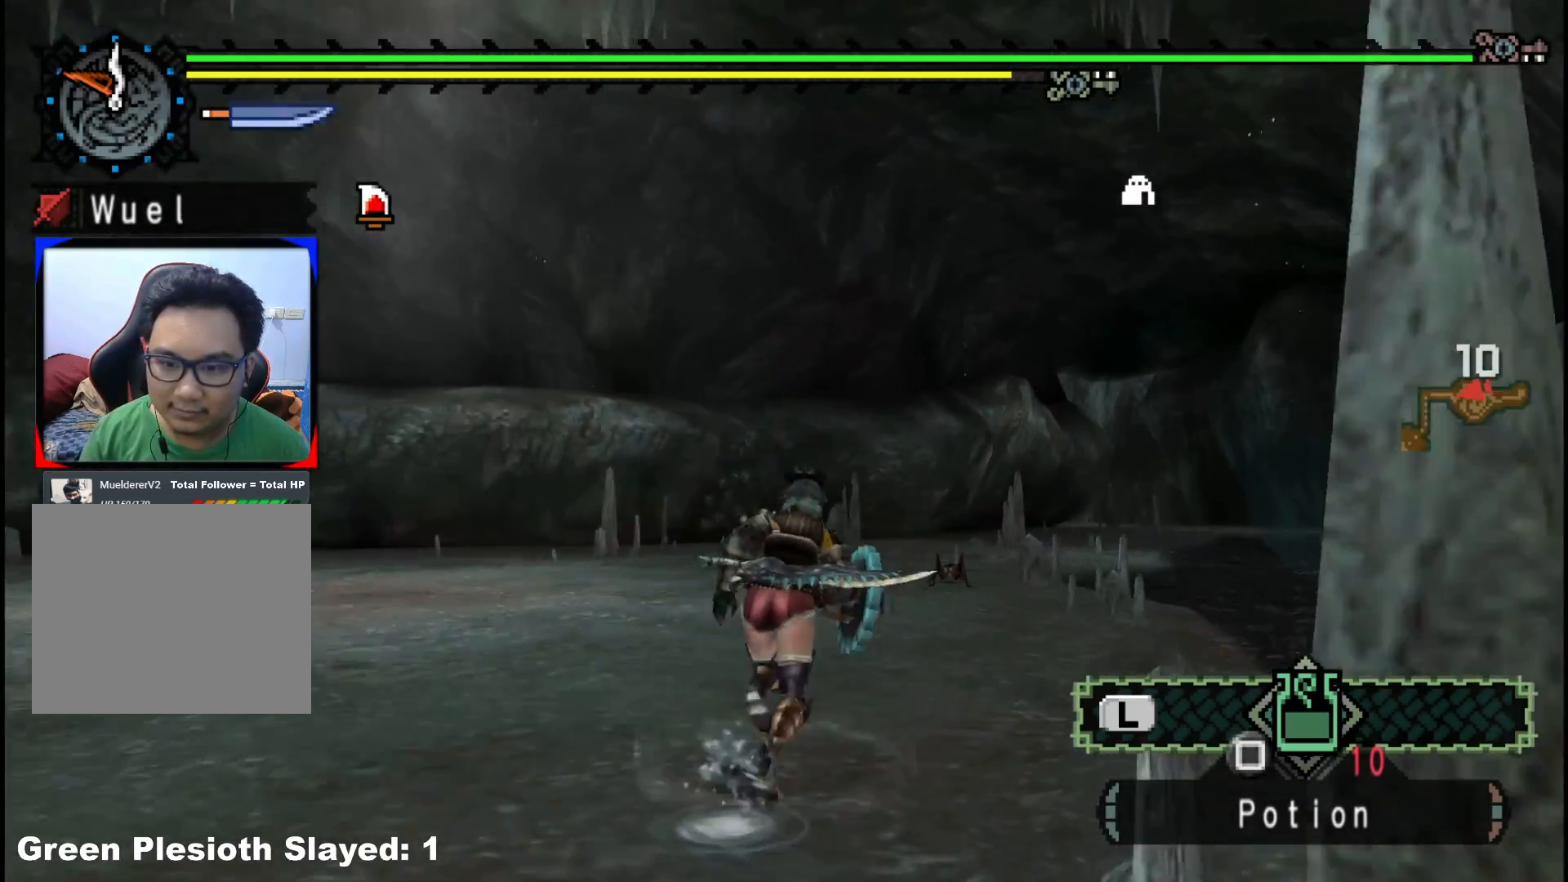
{"buttons": ["R1"], "left_stick": "up", "right_stick": "center", "events": []}
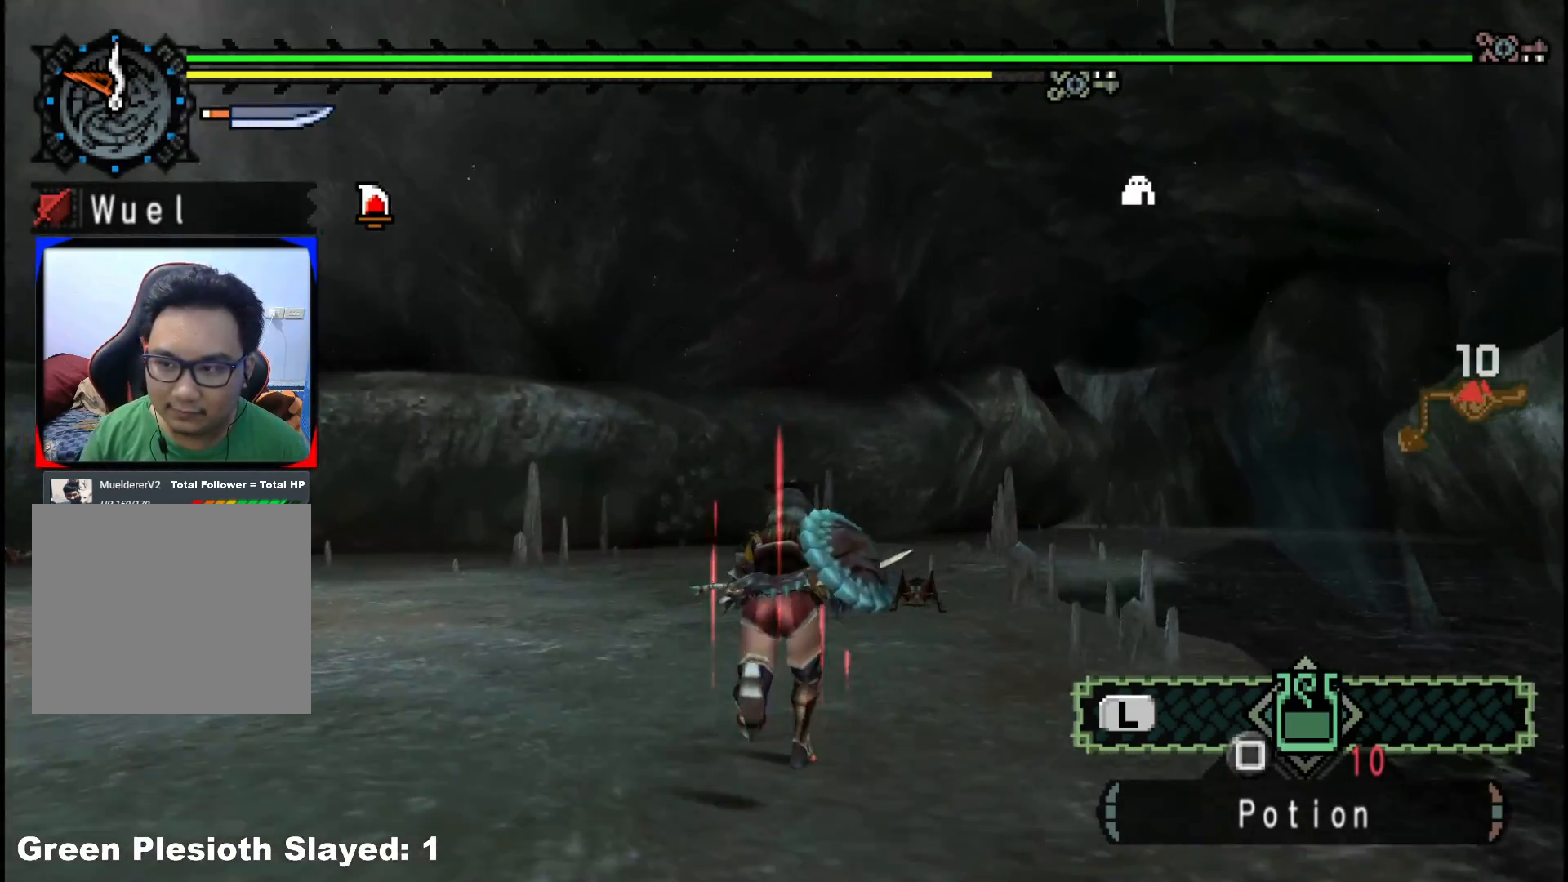
{"buttons": ["R1"], "left_stick": "up", "right_stick": "center", "events": [[17, "right_stick", "down-right"], [267, "right_stick", "center"]]}
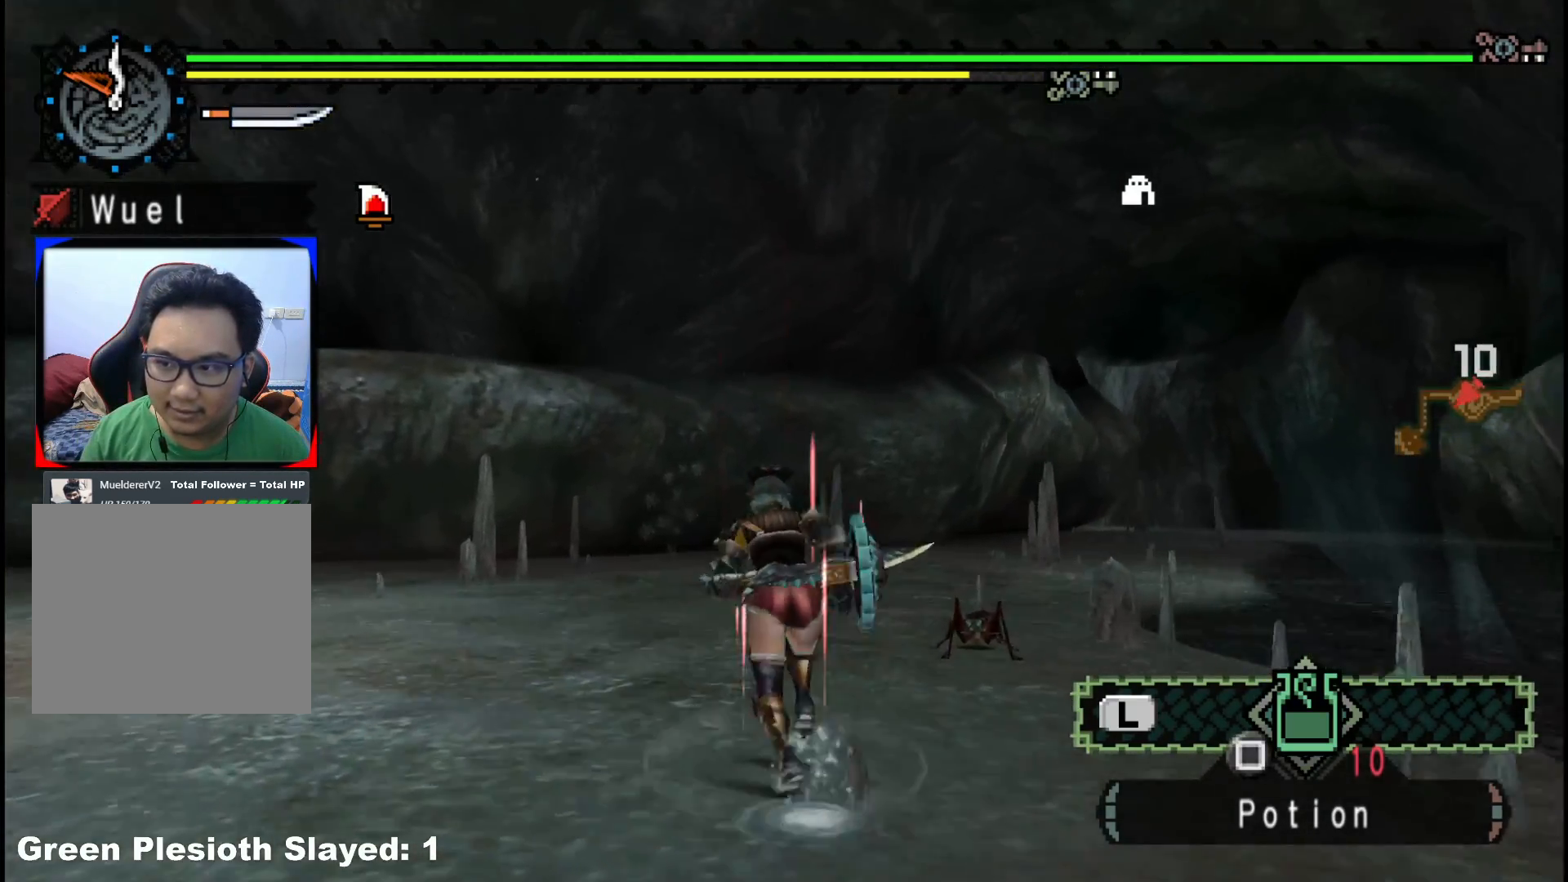
{"buttons": ["R1"], "left_stick": "up", "right_stick": "center", "events": [[200, "right_stick", "down-right"], [417, "right_stick", "center"]]}
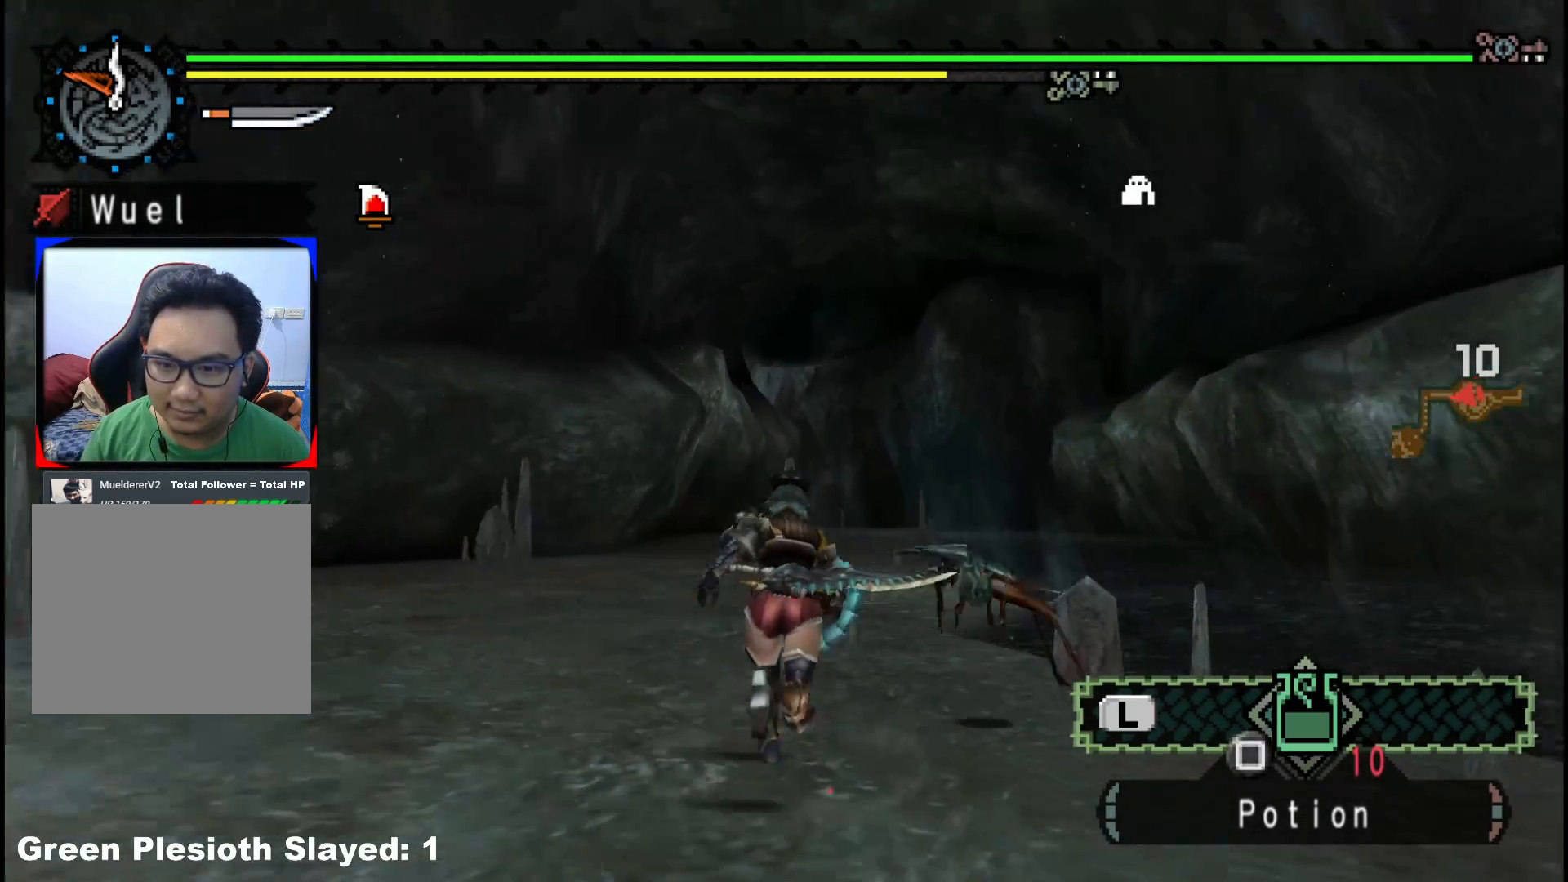
{"buttons": ["R1"], "left_stick": "up", "right_stick": "center", "events": []}
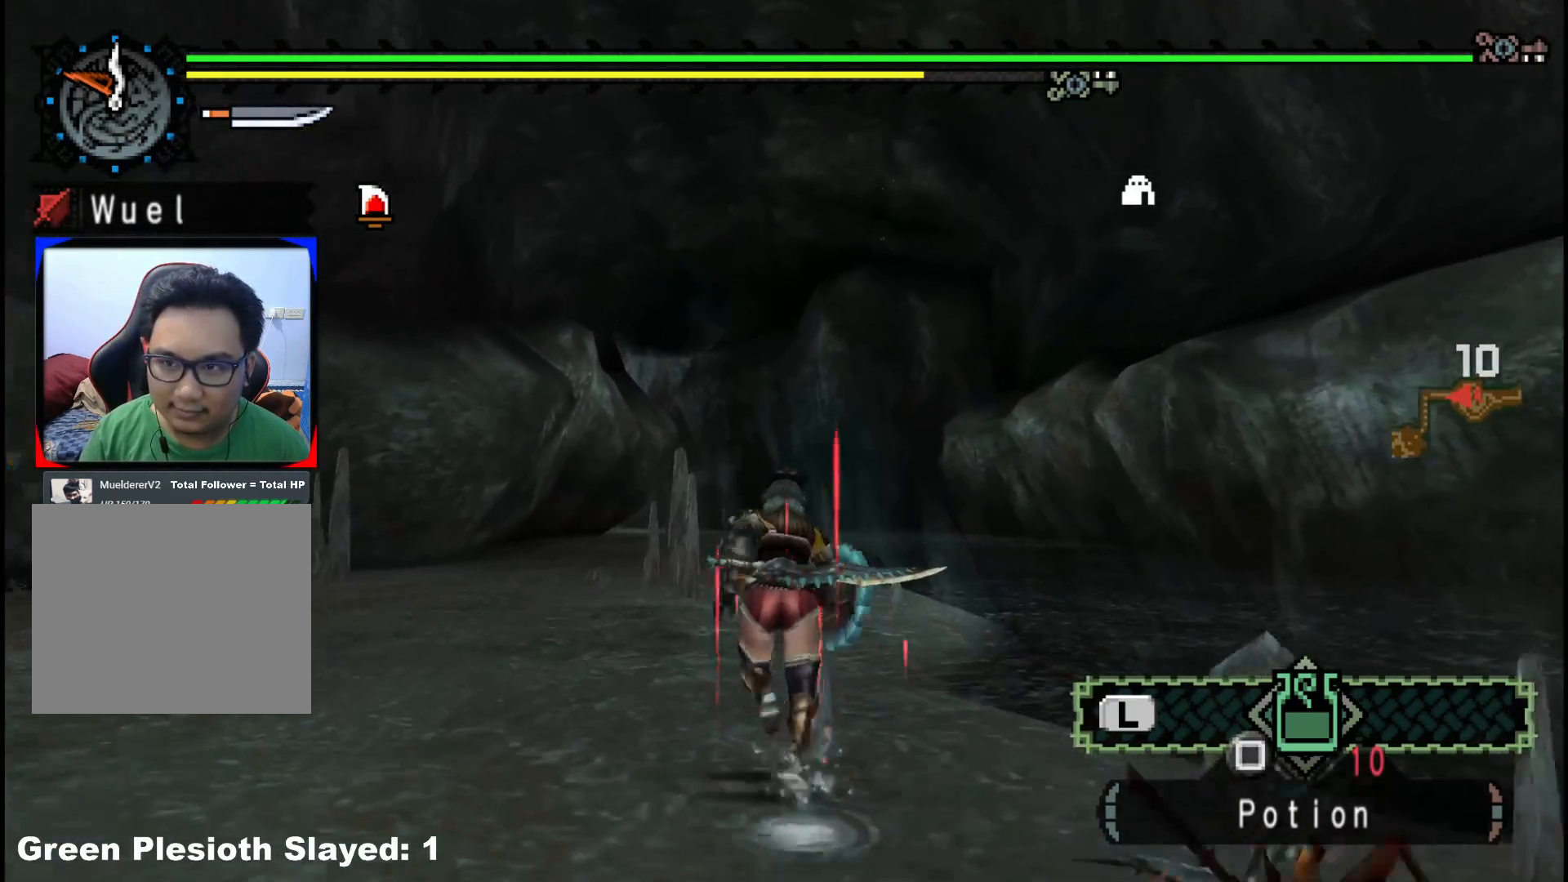
{"buttons": ["R1"], "left_stick": "up", "right_stick": "center", "events": [[67, "DPAD_DOWN", "down"], [217, "DPAD_DOWN", "up"]]}
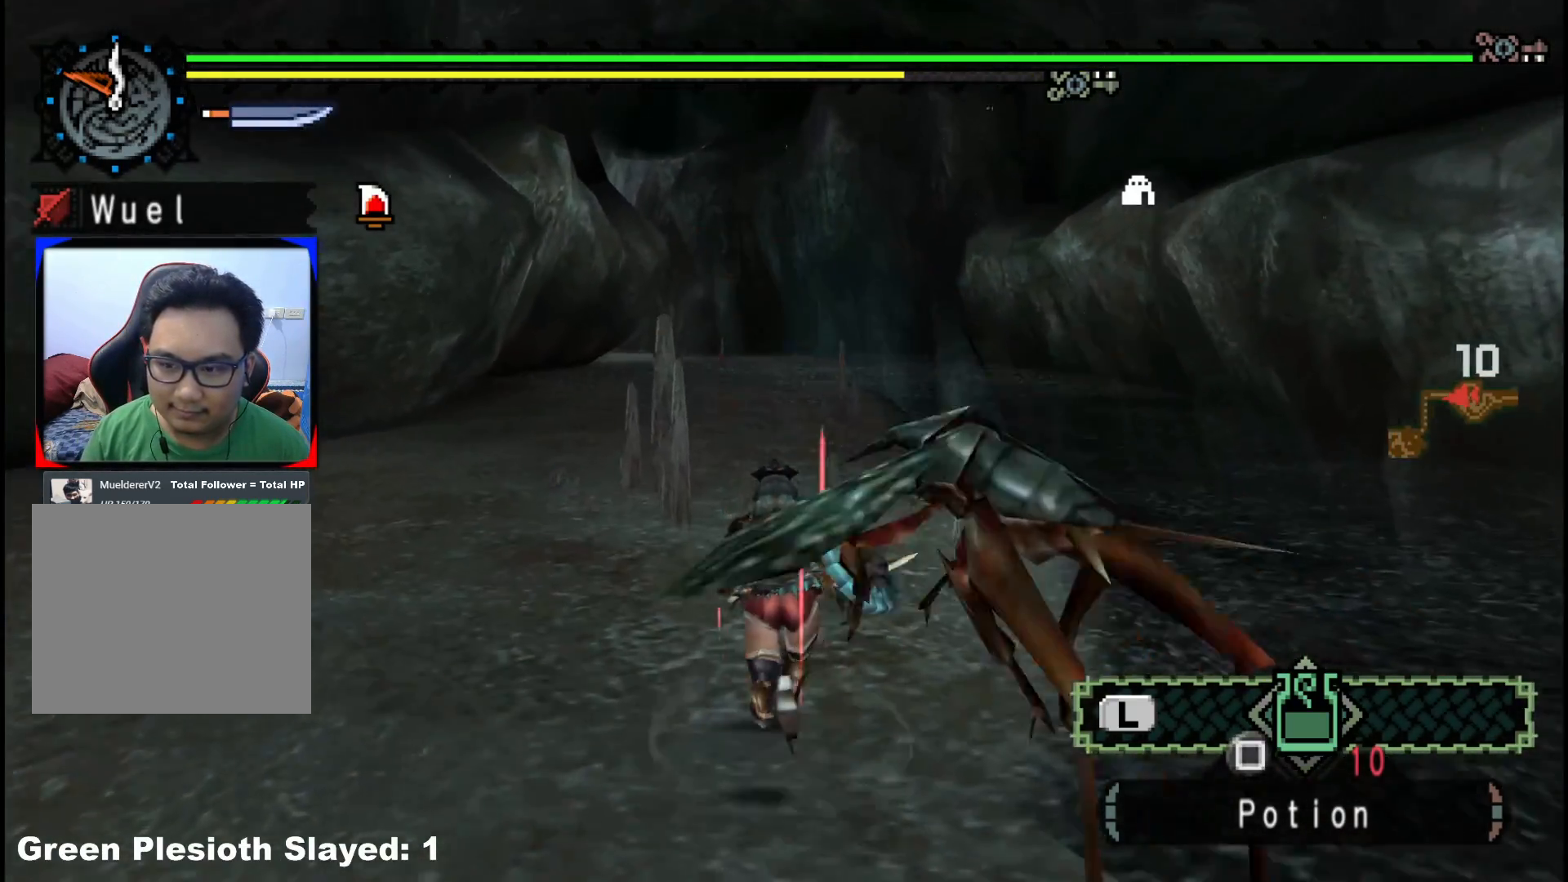
{"buttons": ["R1"], "left_stick": "up", "right_stick": "center", "events": []}
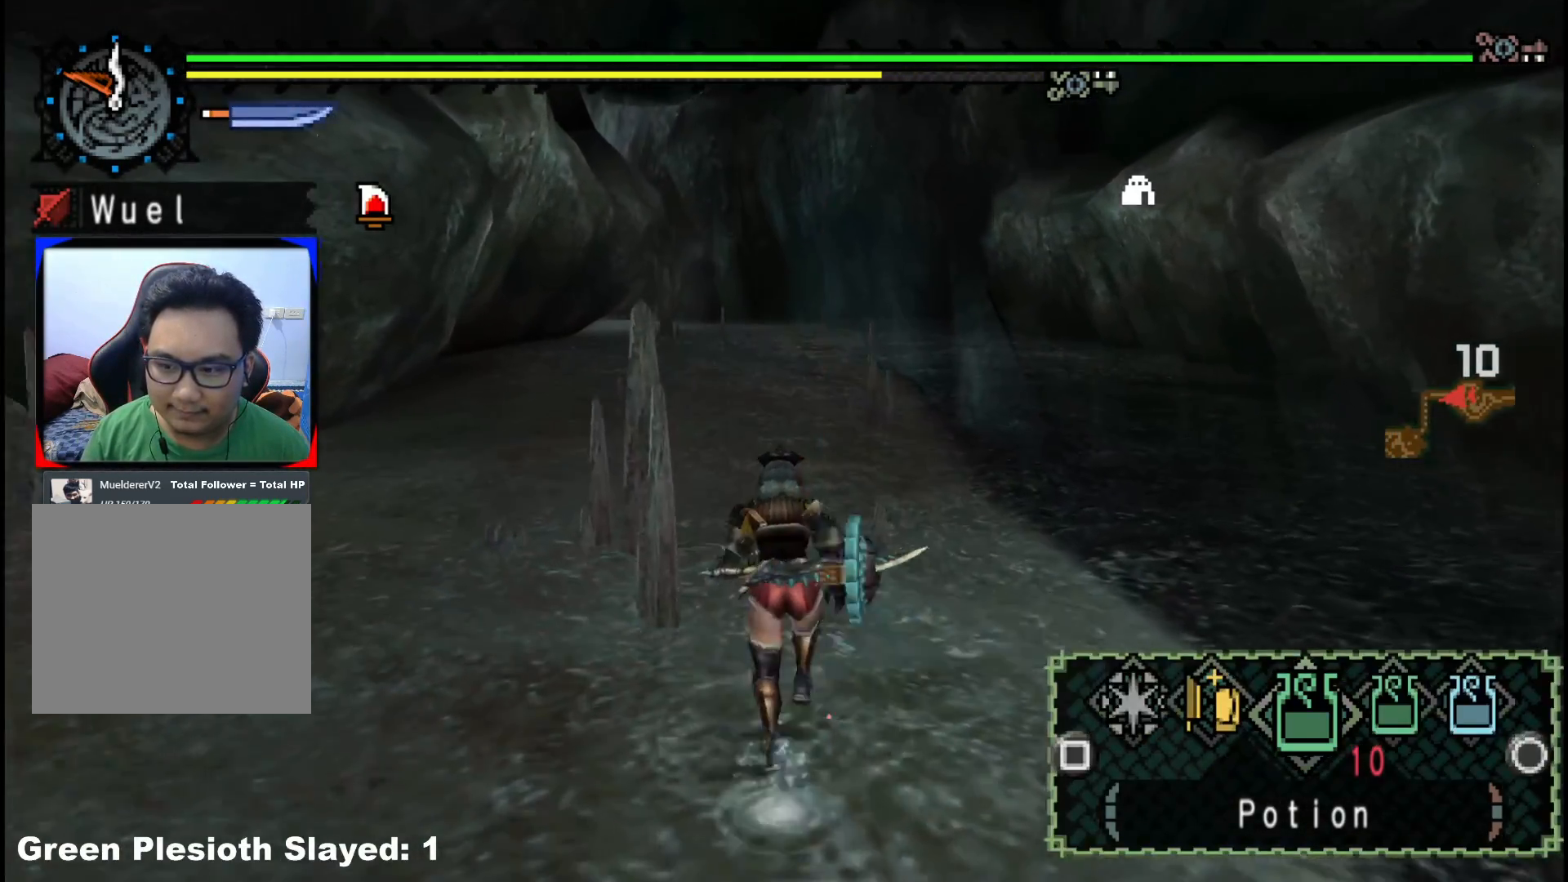
{"buttons": ["R1"], "left_stick": "up", "right_stick": "center", "events": [[150, "X", "down"], [233, "X", "up"], [333, "X", "down"], [417, "X", "up"]]}
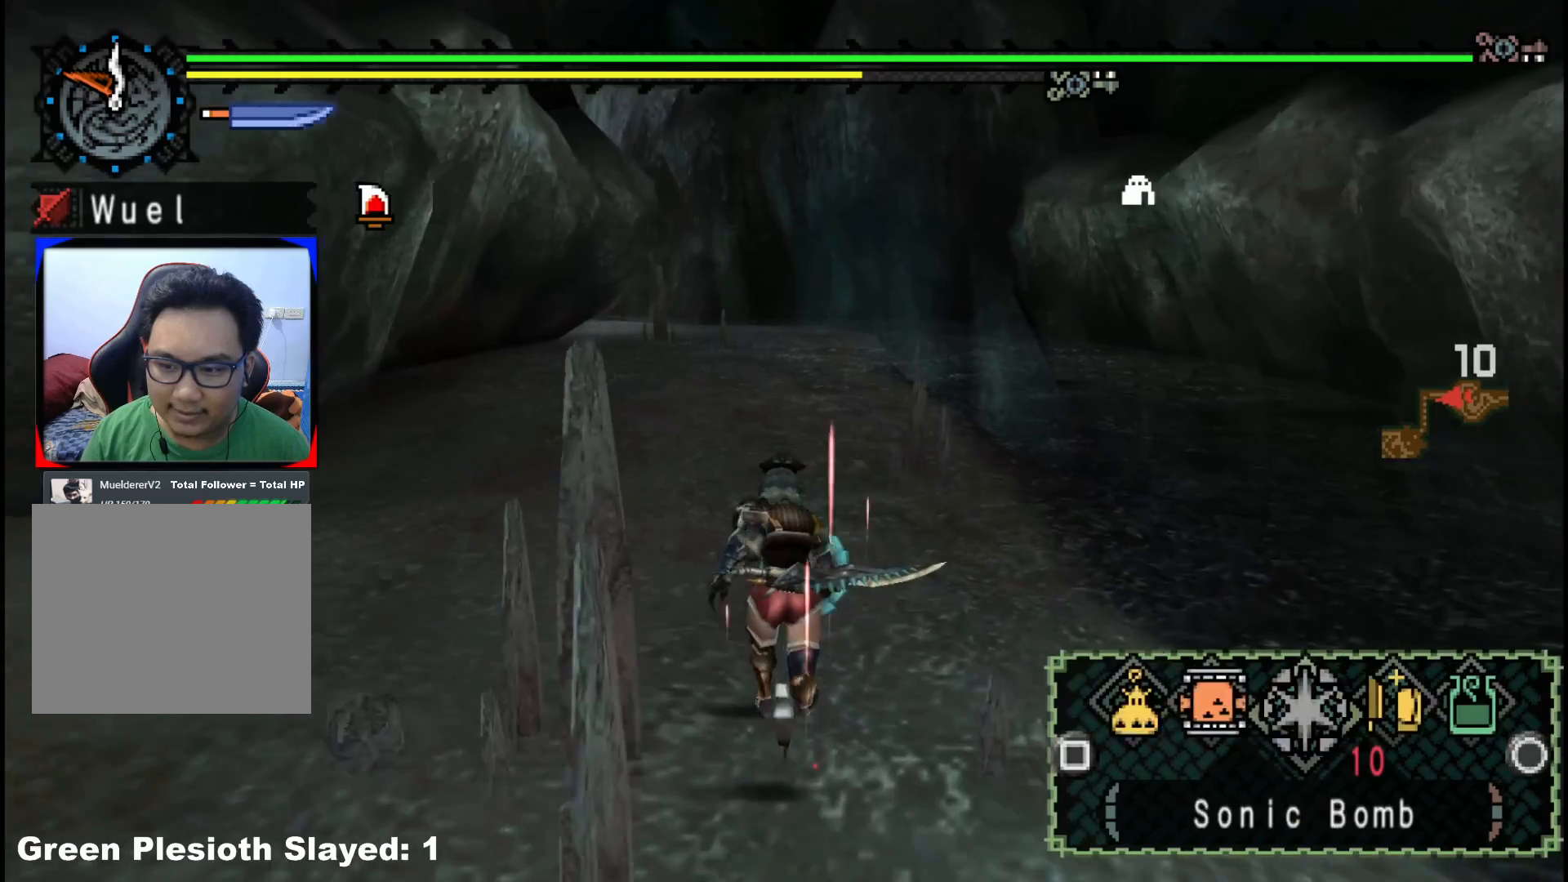
{"buttons": ["R1"], "left_stick": "up", "right_stick": "center", "events": [[33, "X", "down"], [133, "X", "up"]]}
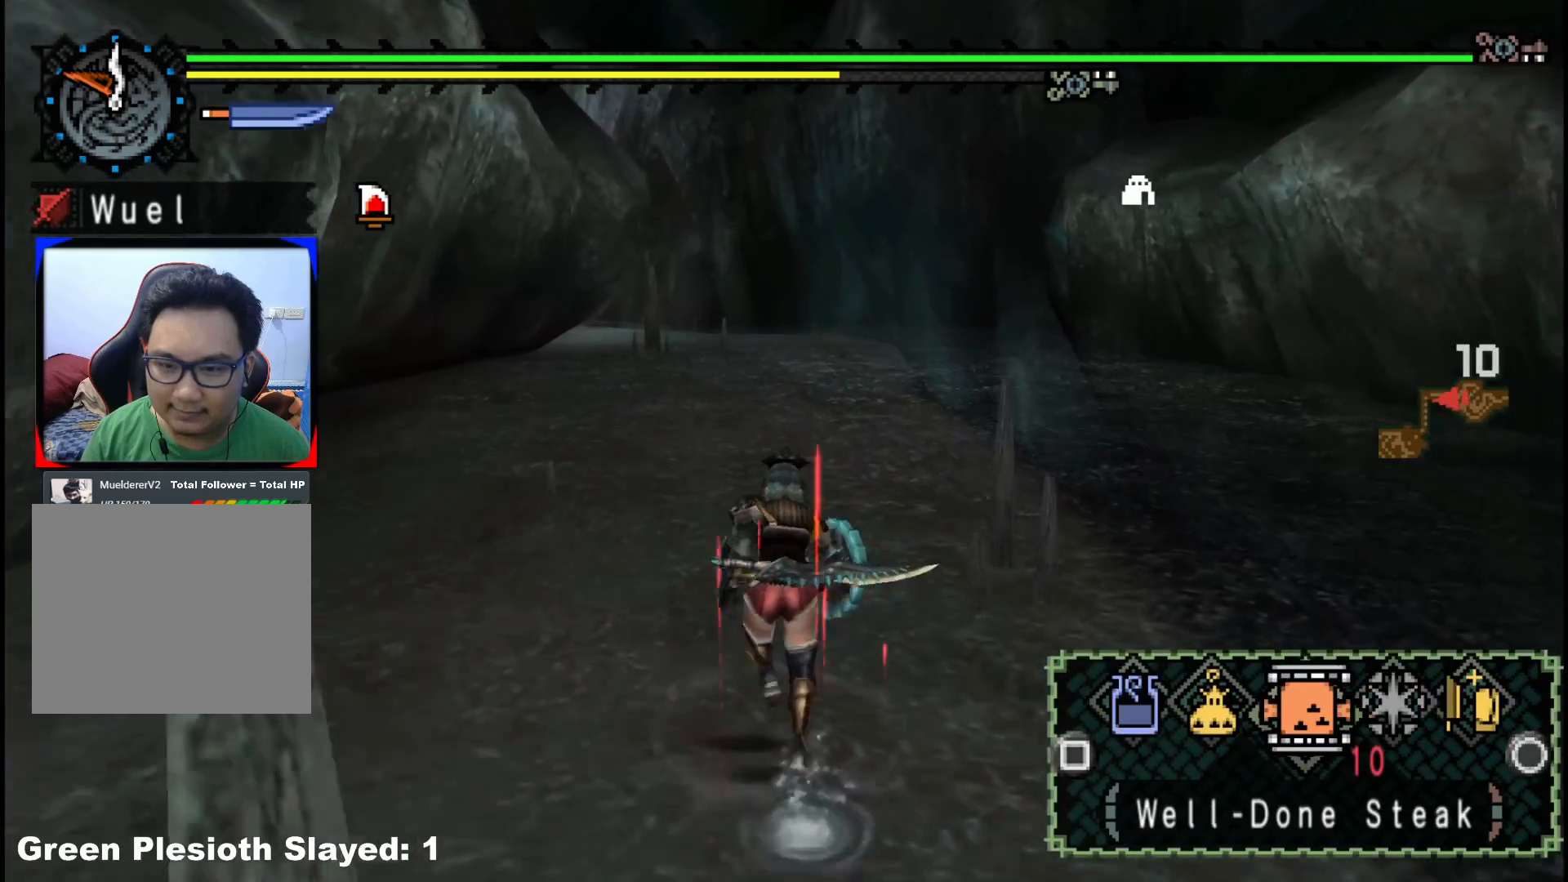
{"buttons": ["R1"], "left_stick": "up", "right_stick": "center", "events": []}
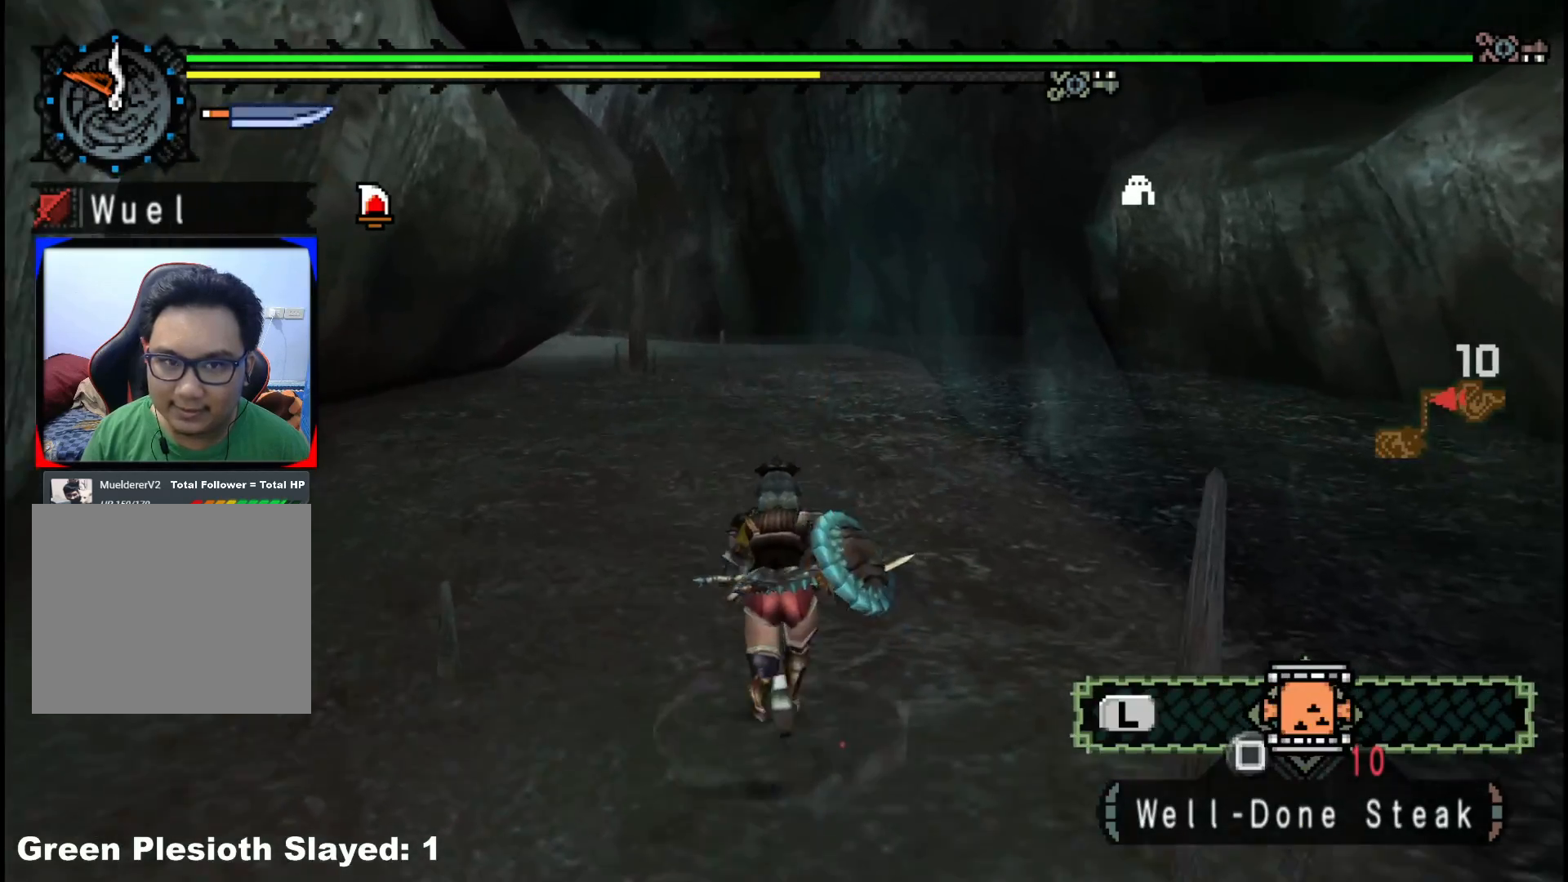
{"buttons": ["R1"], "left_stick": "up", "right_stick": "center", "events": []}
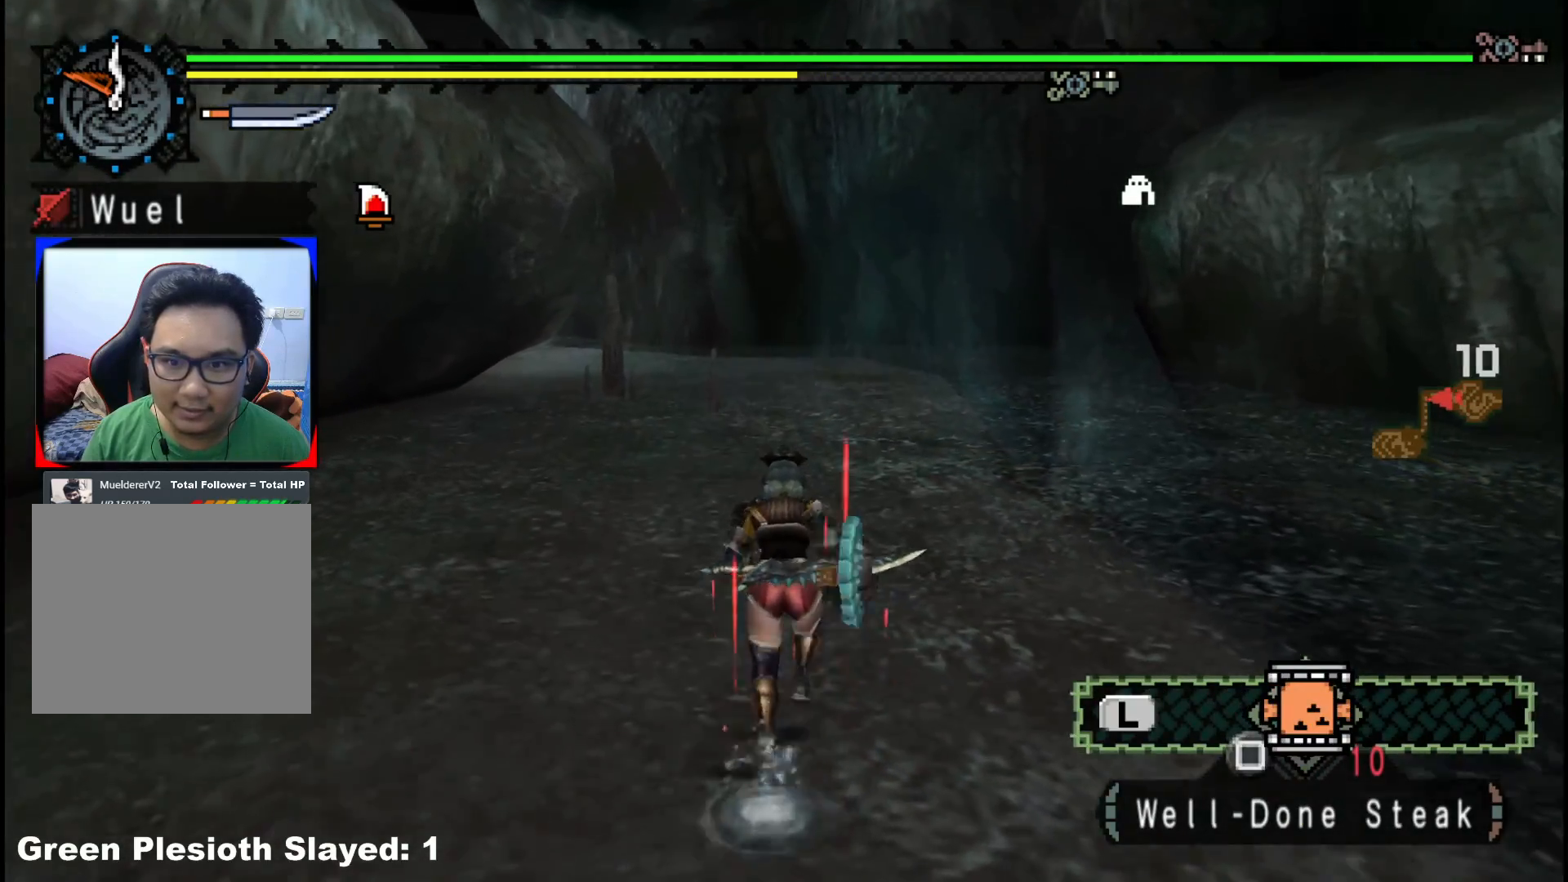
{"buttons": ["R1"], "left_stick": "up", "right_stick": "center", "events": []}
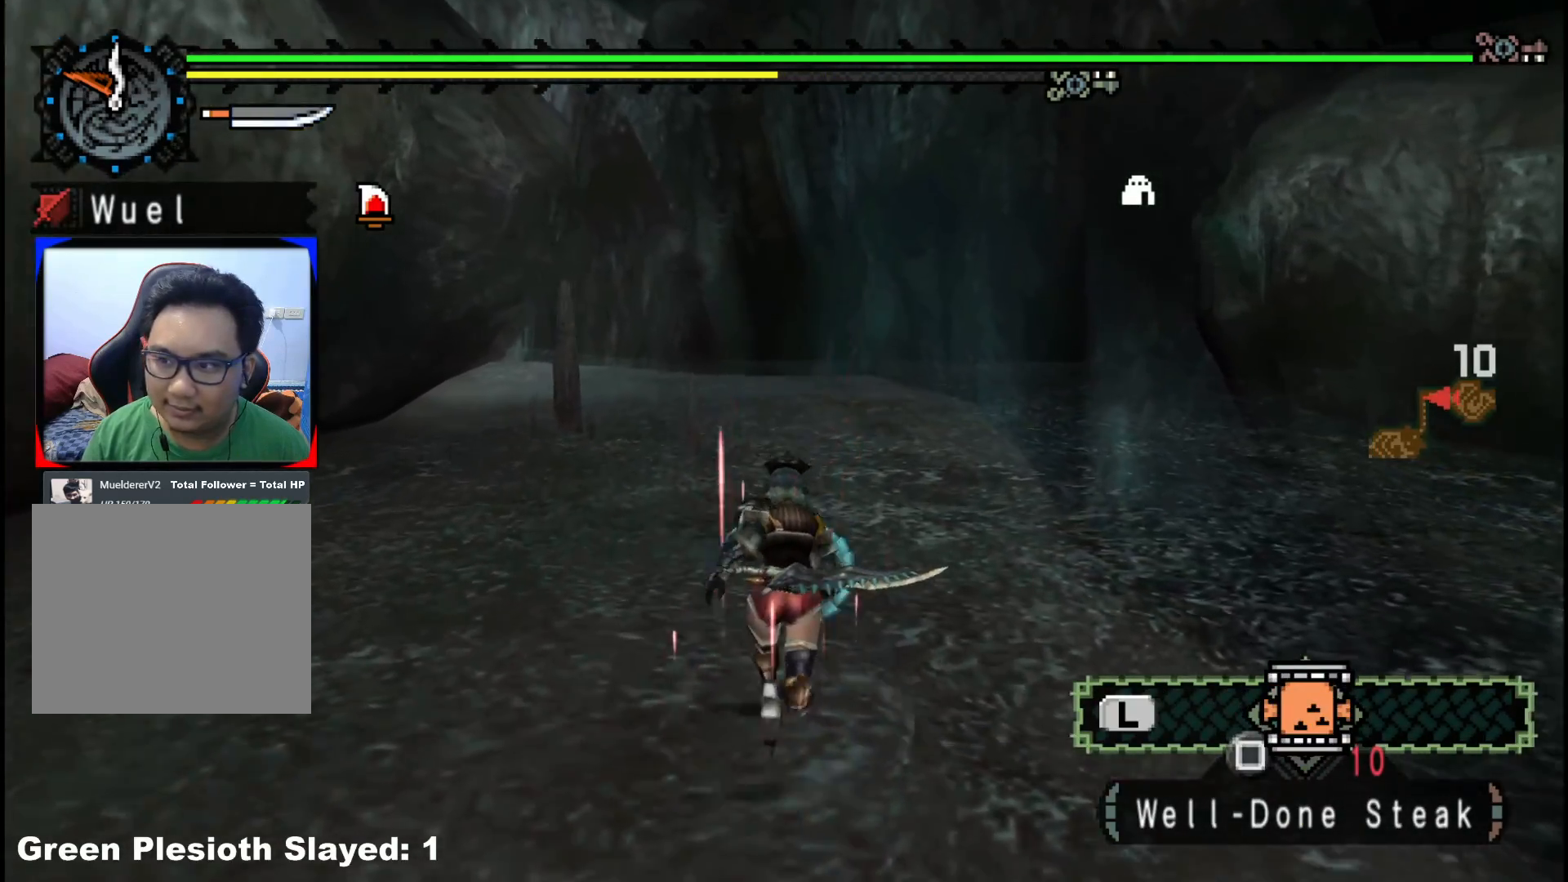
{"buttons": ["R1"], "left_stick": "up", "right_stick": "center", "events": []}
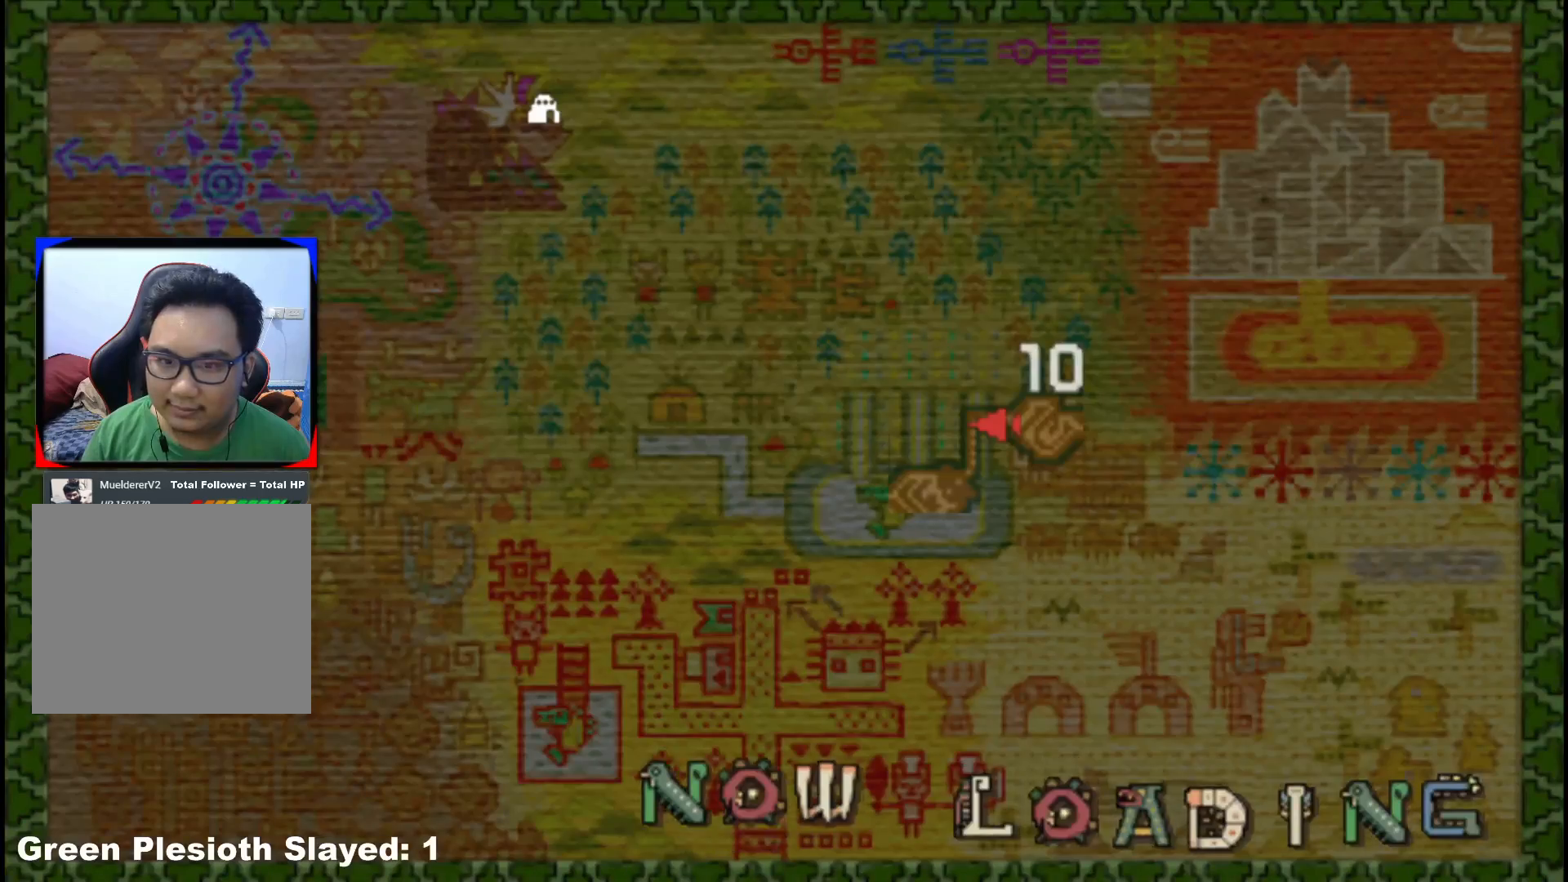
{"buttons": [], "left_stick": "center", "right_stick": "center", "events": [[217, "right_stick", "left"], [383, "R1", "up"], [383, "left_stick", "center"], [417, "right_stick", "center"]]}
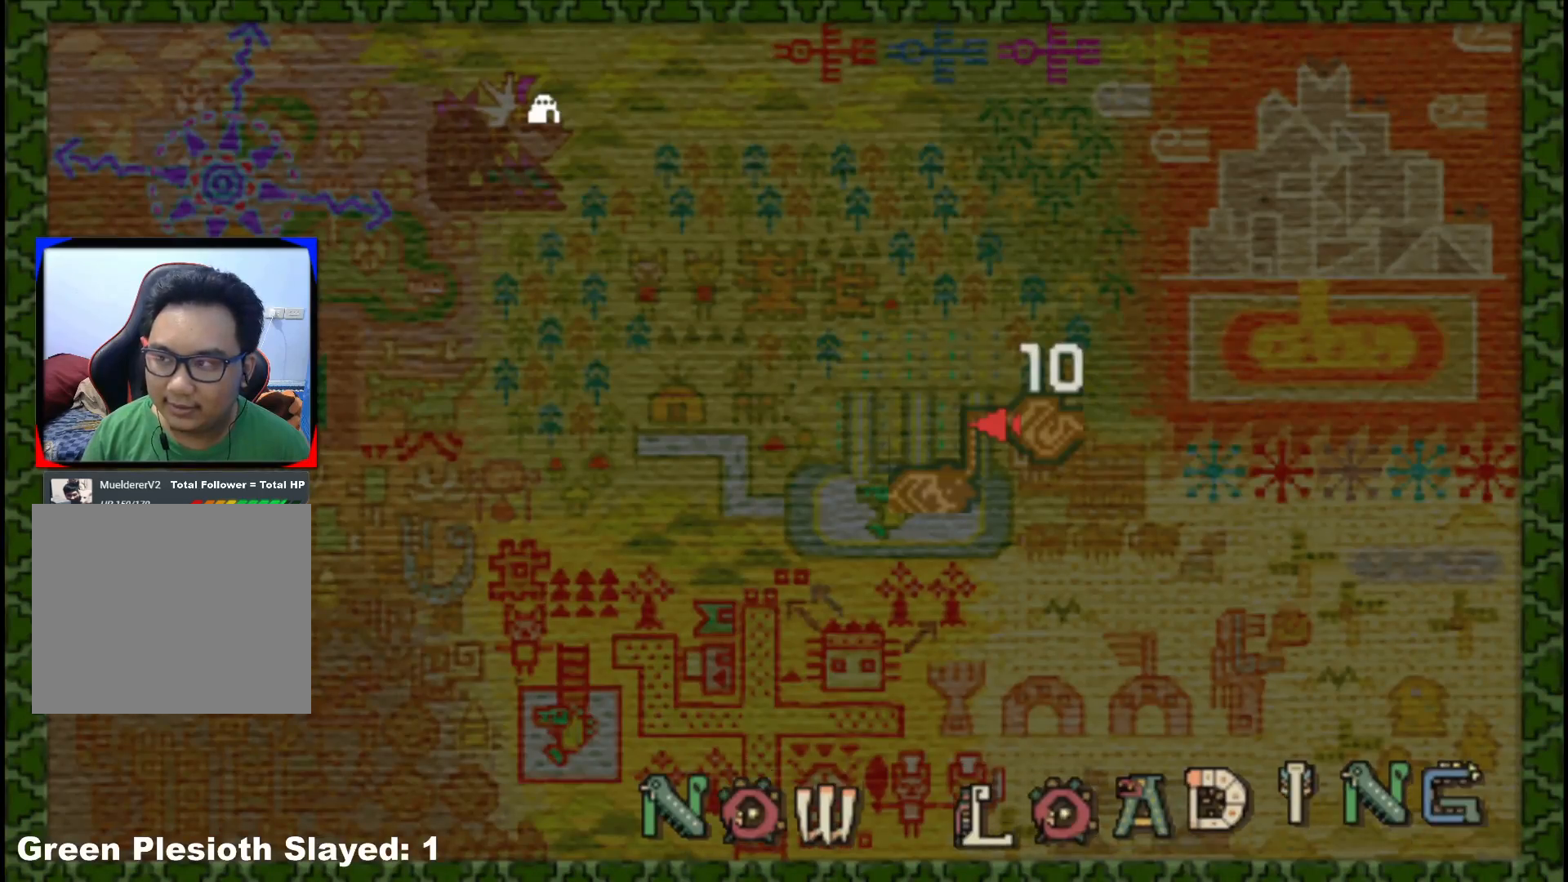
{"buttons": [], "left_stick": "up", "right_stick": "center", "events": [[67, "left_stick", "up"]]}
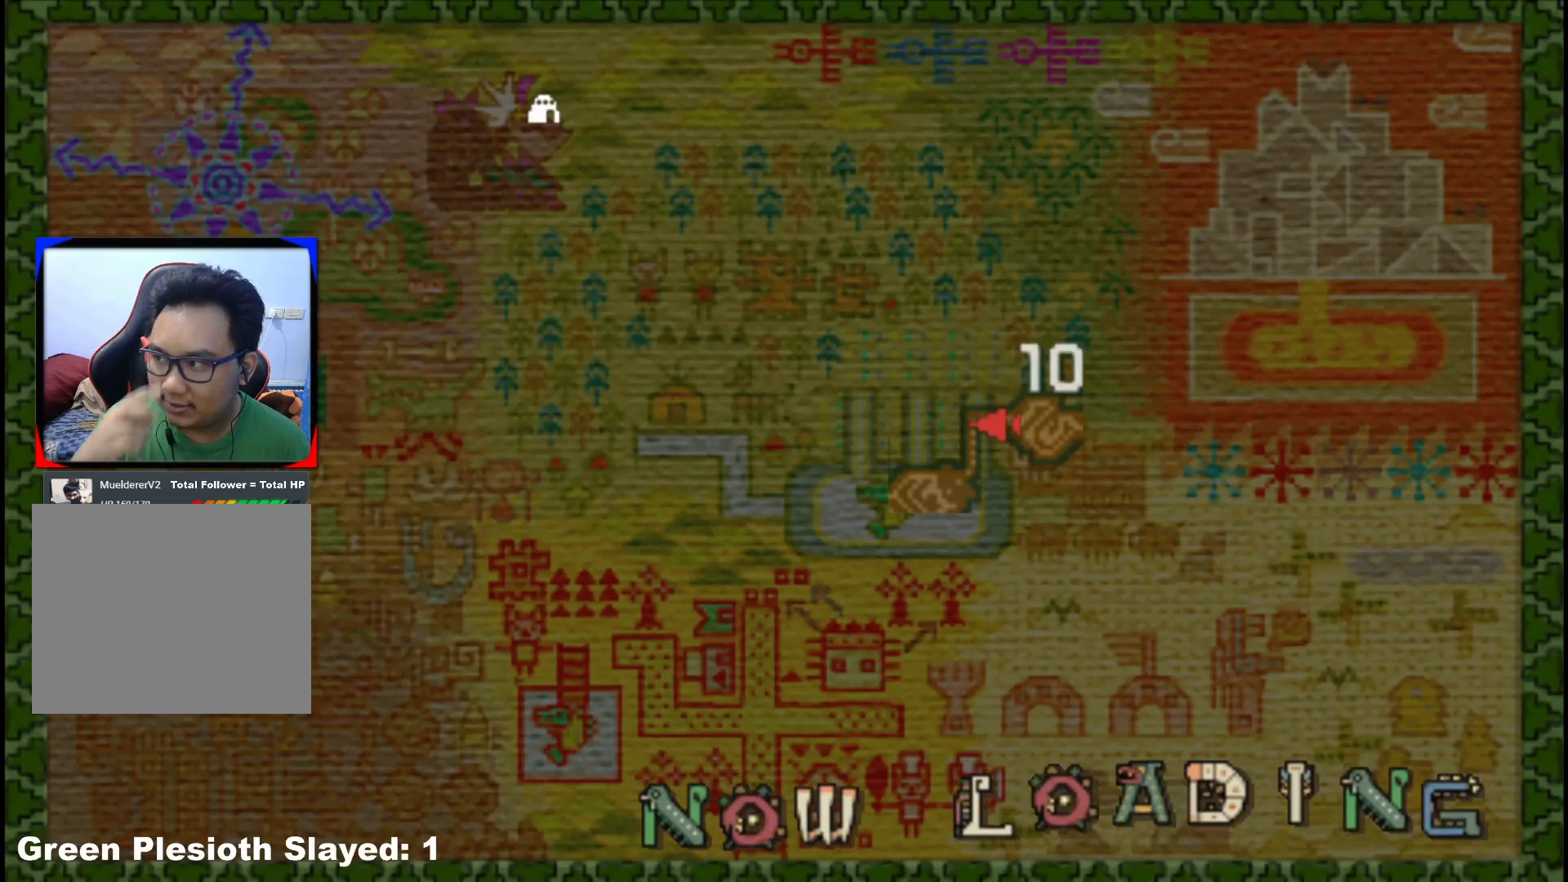
{"buttons": [], "left_stick": "up", "right_stick": "center", "events": []}
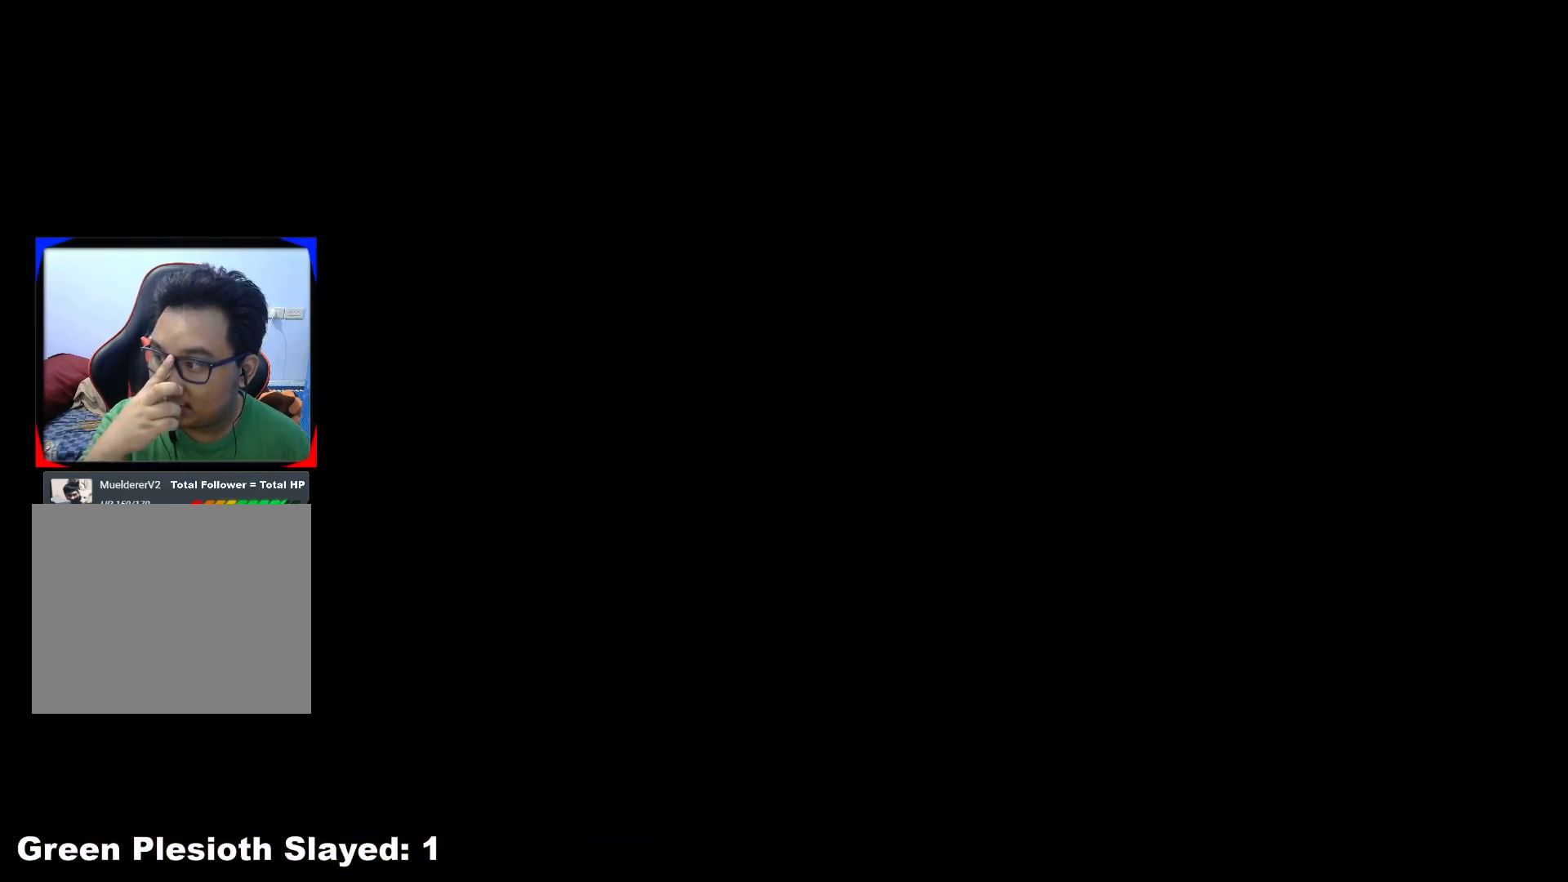
{"buttons": [], "left_stick": "up", "right_stick": "center", "events": []}
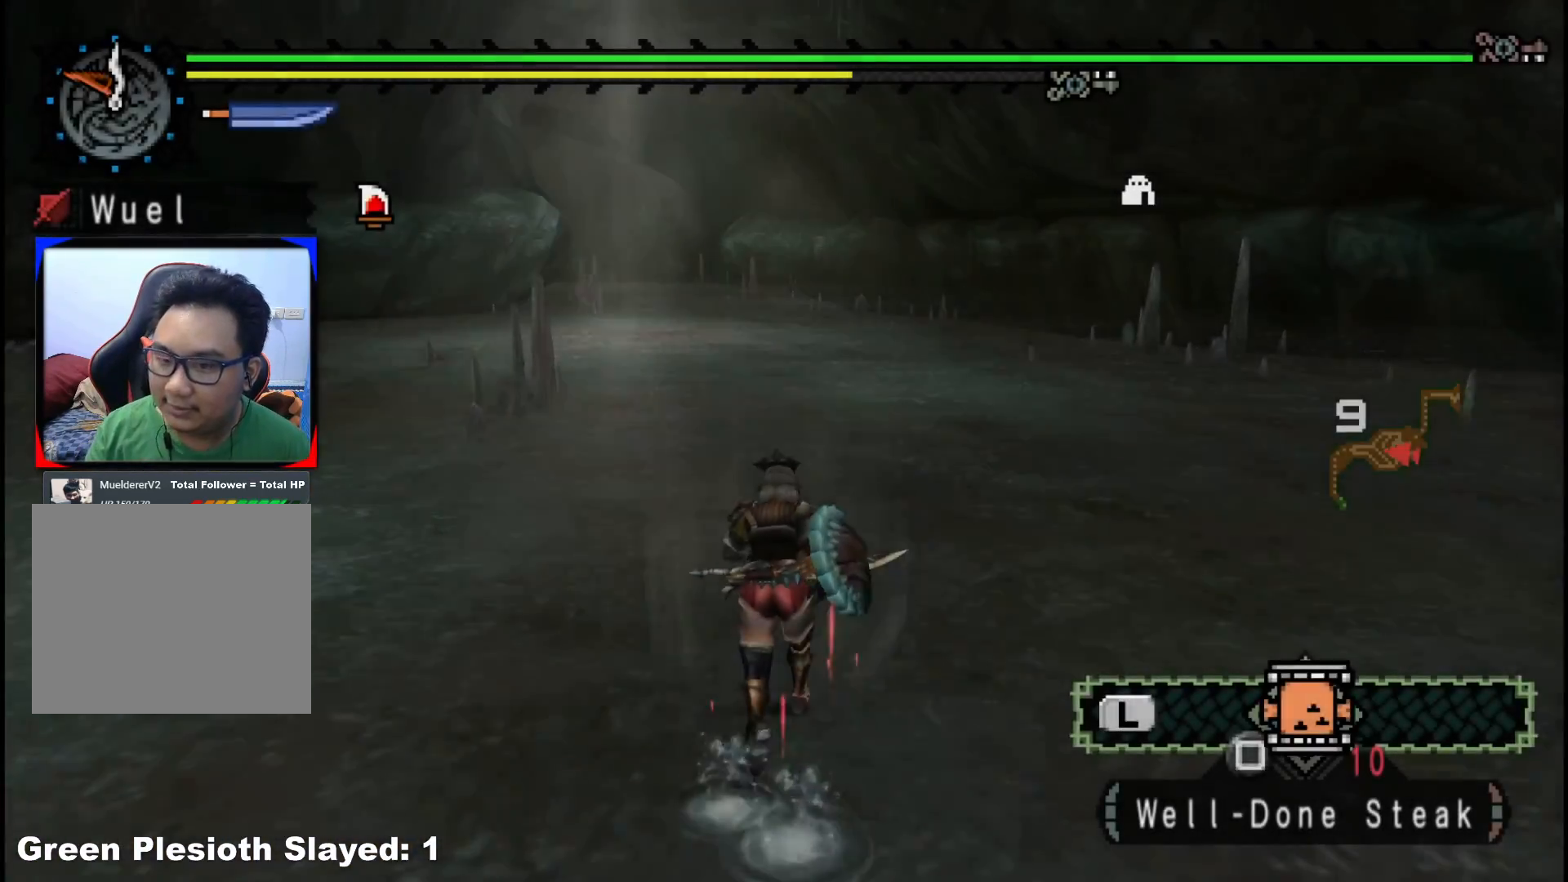
{"buttons": ["R1"], "left_stick": "up", "right_stick": "center", "events": [[133, "right_stick", "left"], [233, "R1", "down"], [350, "right_stick", "center"]]}
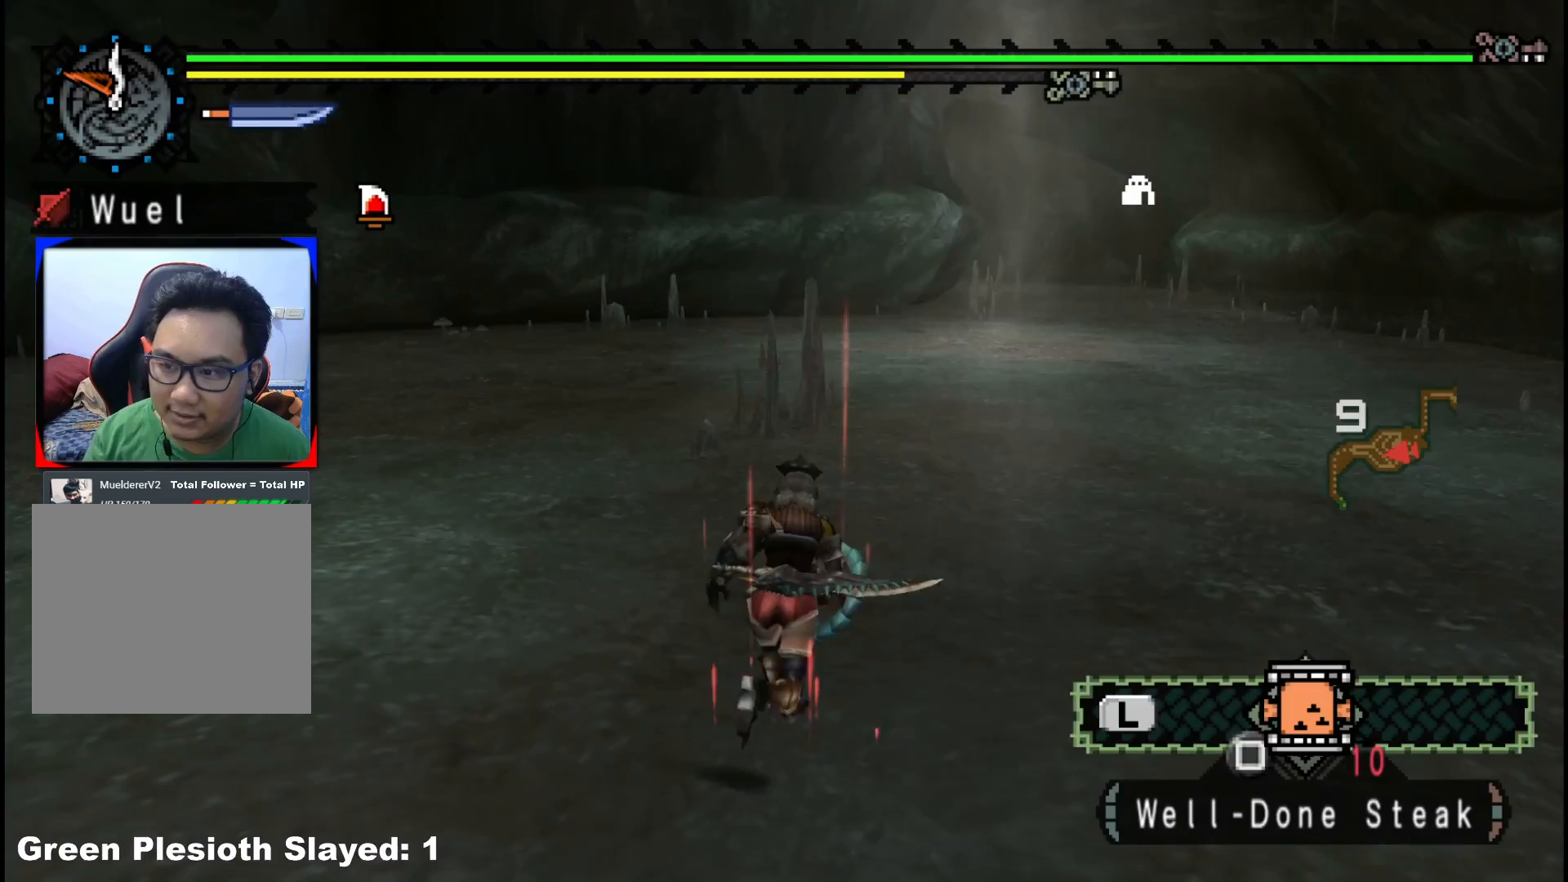
{"buttons": ["R1"], "left_stick": "up", "right_stick": "center", "events": [[317, "right_stick", "right"], [467, "right_stick", "center"]]}
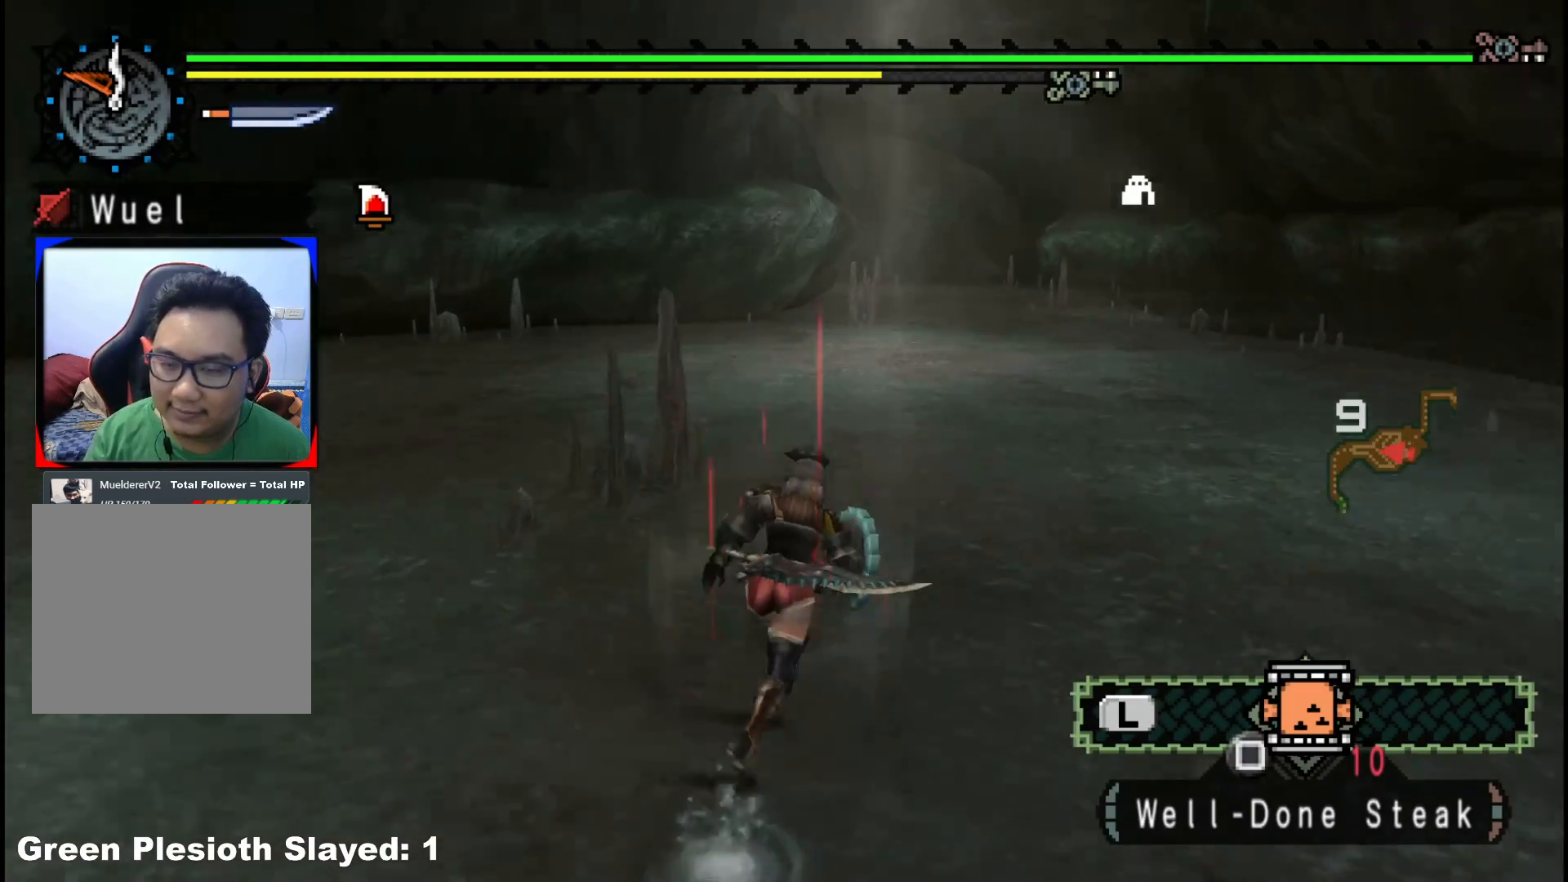
{"buttons": ["R1"], "left_stick": "up", "right_stick": "center", "events": []}
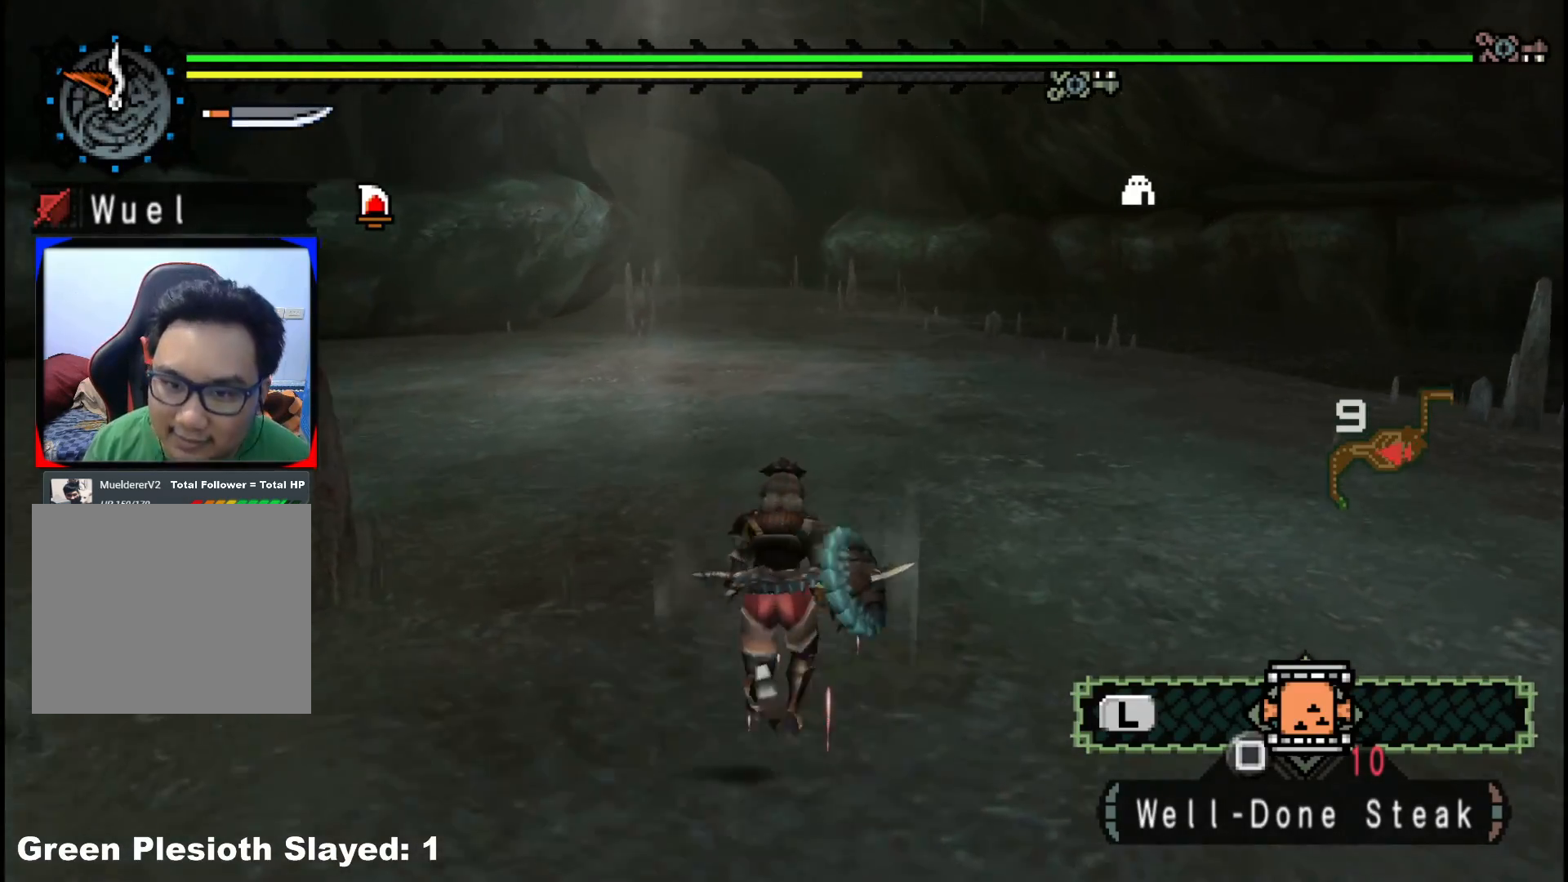
{"buttons": ["R1"], "left_stick": "up", "right_stick": "center", "events": []}
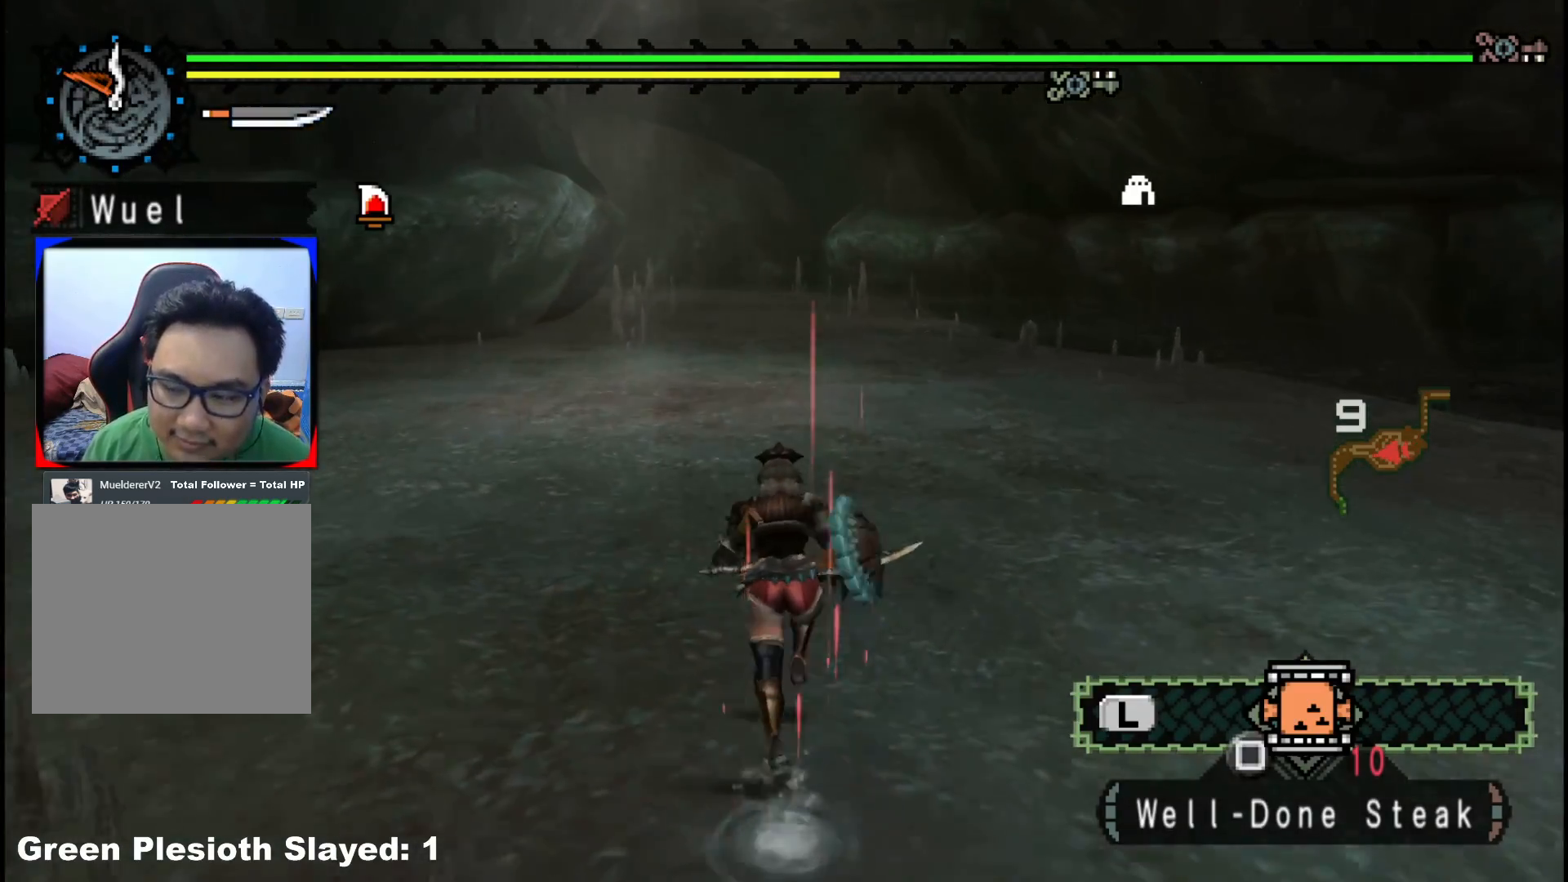
{"buttons": ["R1"], "left_stick": "up", "right_stick": "center", "events": []}
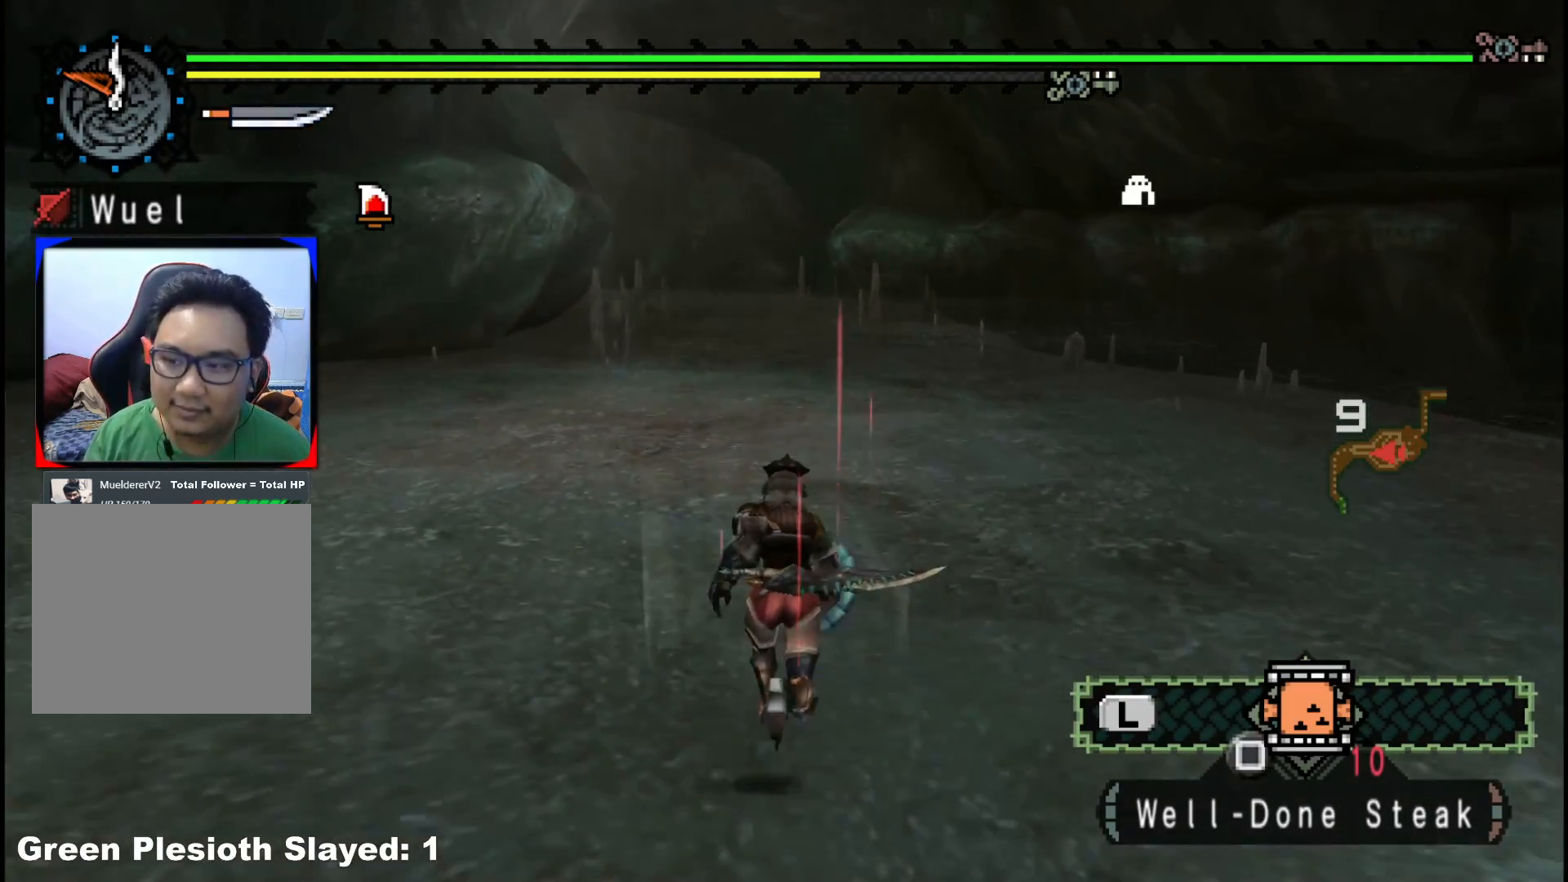
{"buttons": ["R1"], "left_stick": "up", "right_stick": "center", "events": []}